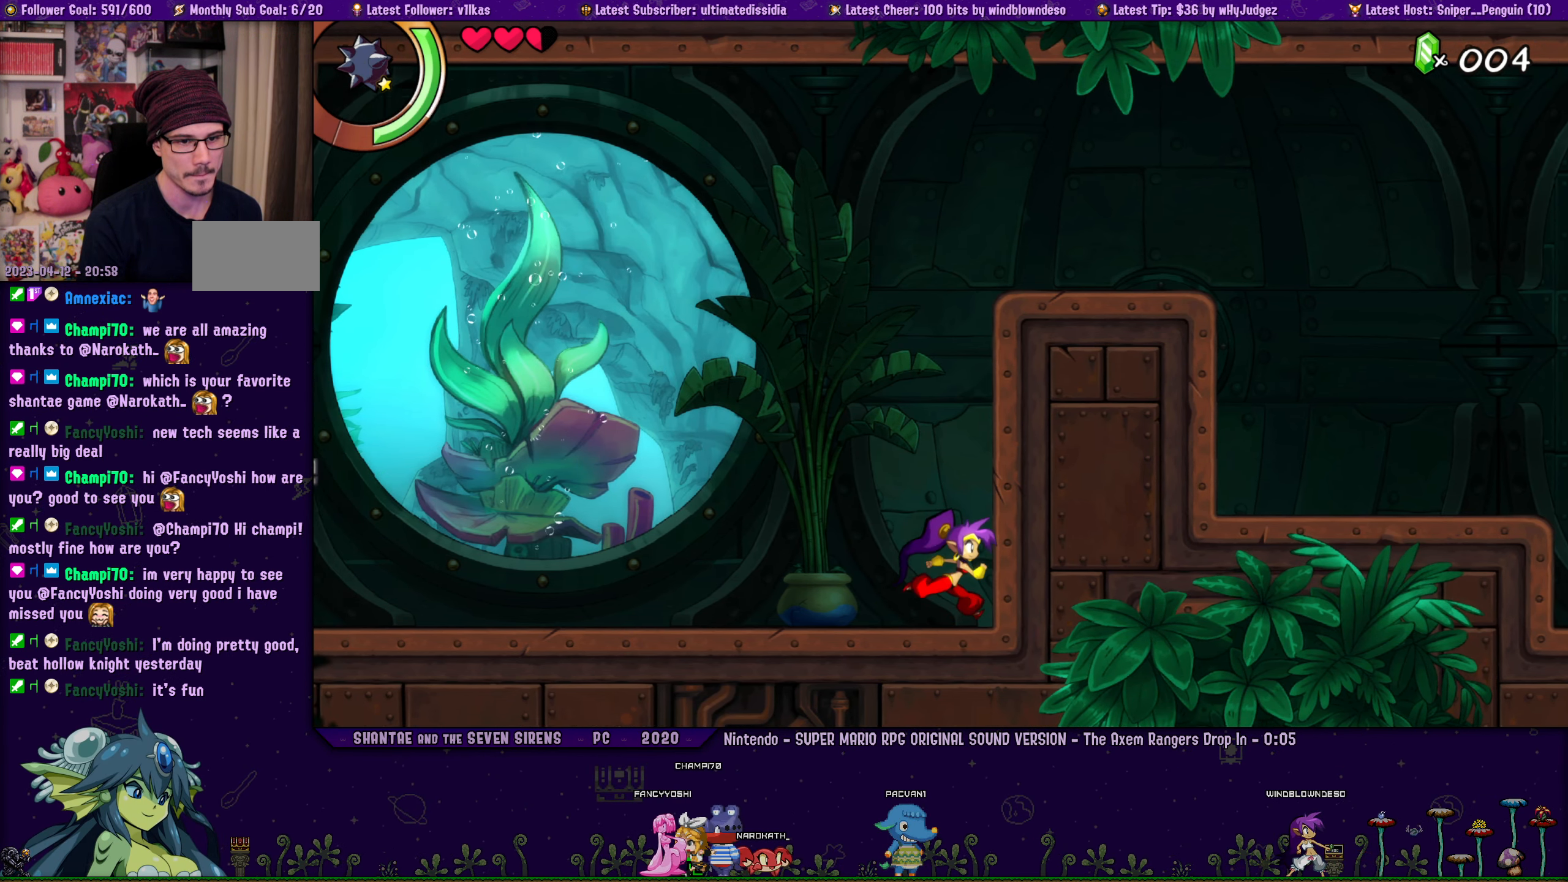
Gameplay with a controller (PlayStation layout); each line is a JSON object with the inputs held at the frame after it. "events" lists button and stick changes between this image and that frame as [ms after this image, input, new state], when the widget could be followed in between. Not read: L2 R2.
{"buttons": [], "left_stick": "center", "right_stick": "center", "events": [[100, "DPAD_LEFT", "down"], [117, "left_stick", "right"], [150, "DPAD_LEFT", "up"], [233, "left_stick", "center"], [333, "DPAD_LEFT", "down"], [350, "left_stick", "right"], [417, "DPAD_LEFT", "up"], [483, "left_stick", "center"]]}
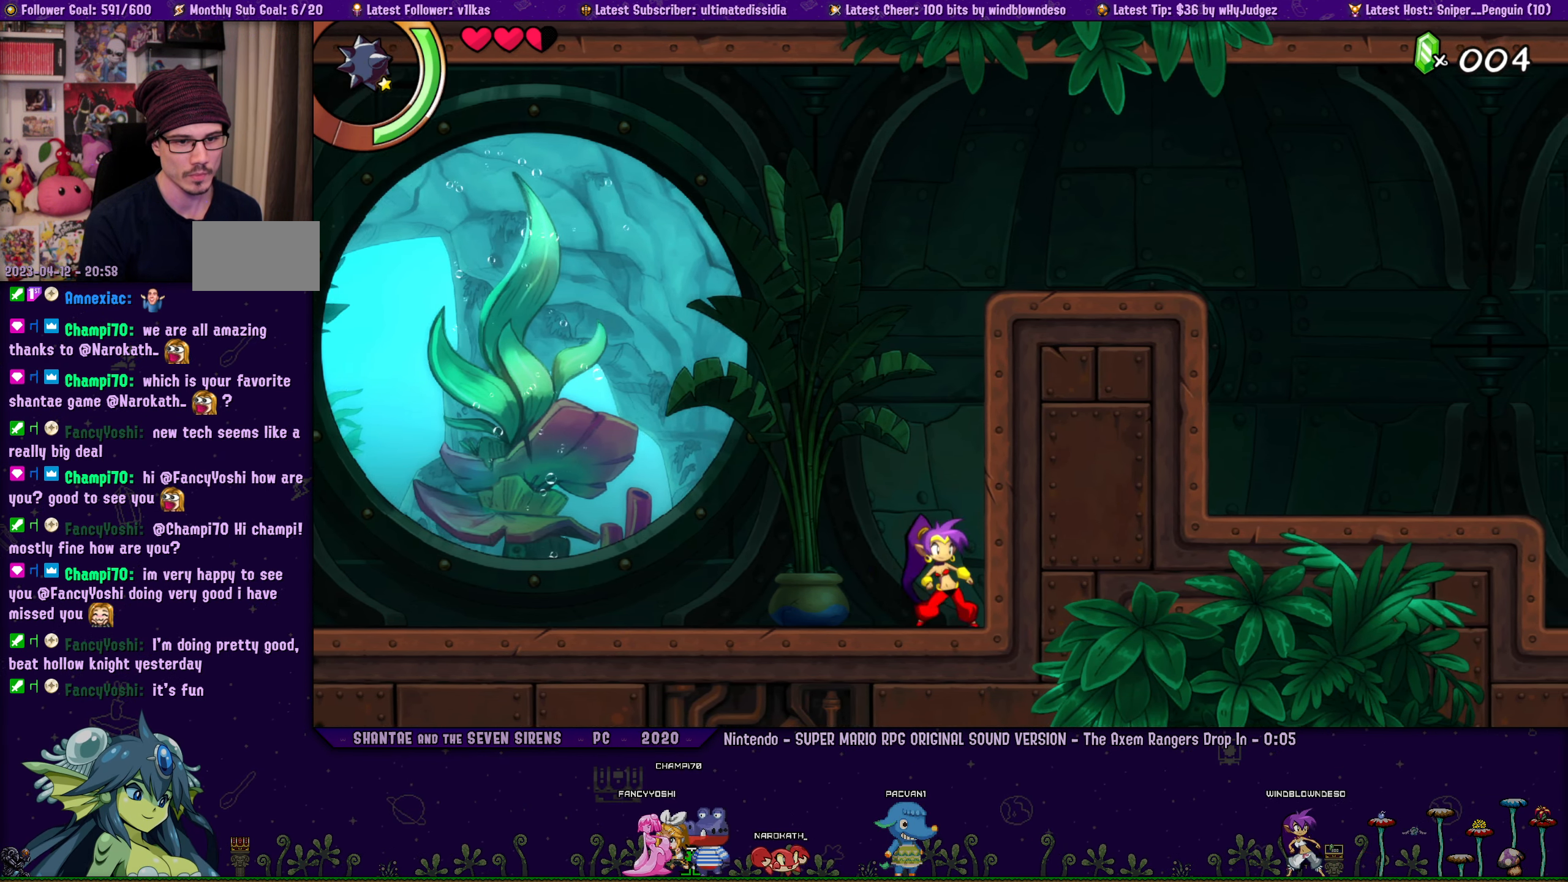
{"buttons": ["DPAD_LEFT"], "left_stick": "right", "right_stick": "center", "events": [[50, "DPAD_LEFT", "down"], [83, "left_stick", "right"], [133, "DPAD_LEFT", "up"], [183, "left_stick", "center"], [300, "DPAD_LEFT", "down"], [300, "left_stick", "right"], [350, "DPAD_LEFT", "up"], [400, "left_stick", "center"], [500, "DPAD_LEFT", "down"], [500, "left_stick", "right"]]}
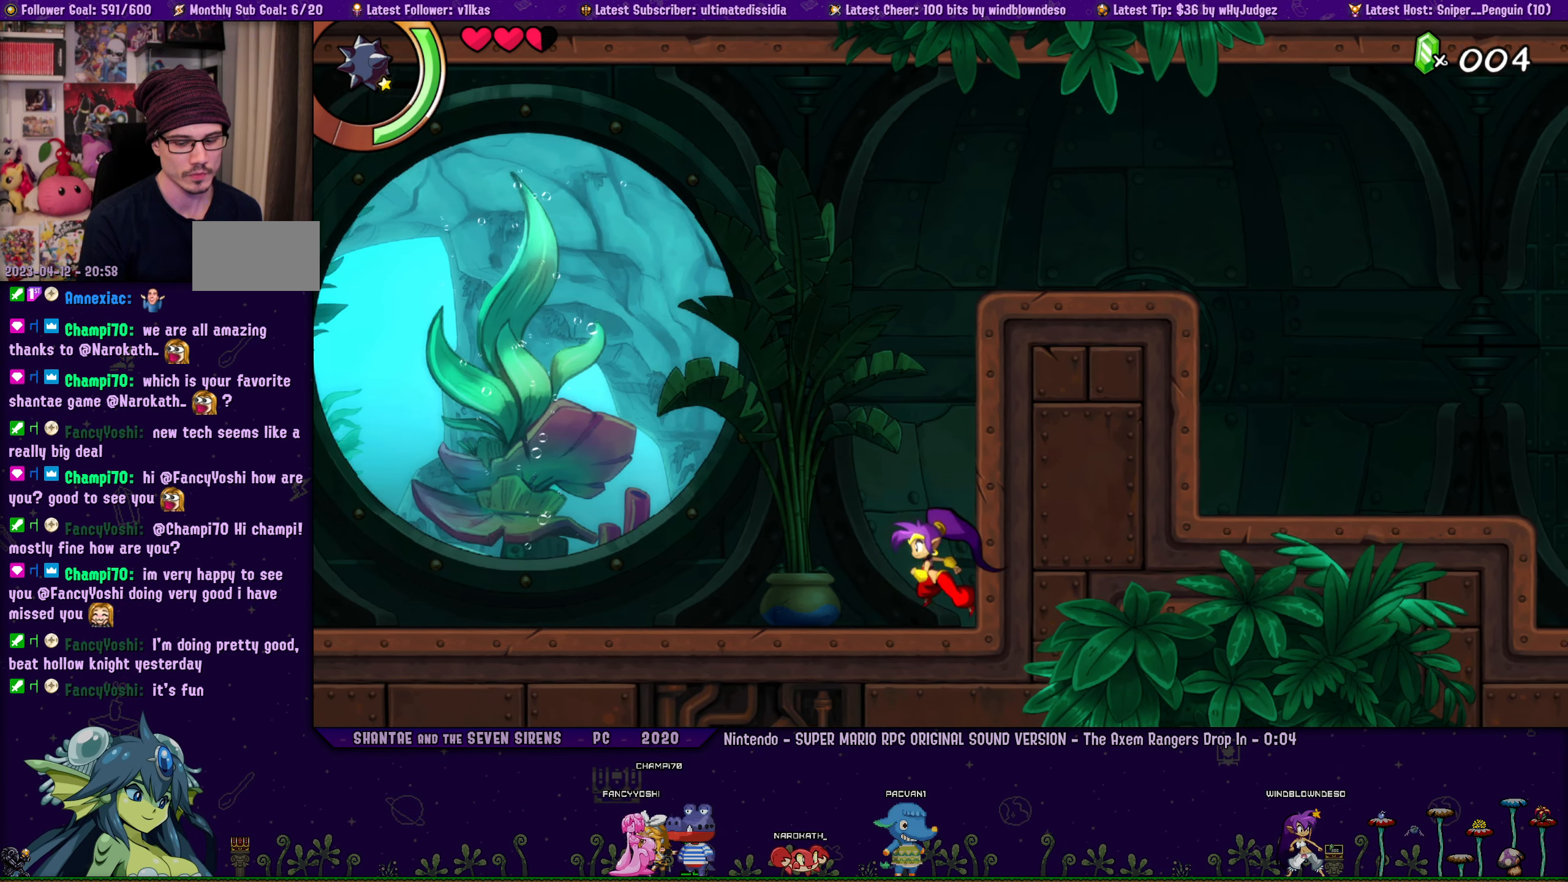
{"buttons": ["DPAD_LEFT"], "left_stick": "right", "right_stick": "center", "events": [[67, "DPAD_LEFT", "up"], [100, "left_stick", "center"], [217, "DPAD_LEFT", "down"], [267, "left_stick", "right"], [300, "DPAD_LEFT", "up"], [384, "left_stick", "center"], [450, "DPAD_LEFT", "down"], [484, "left_stick", "right"]]}
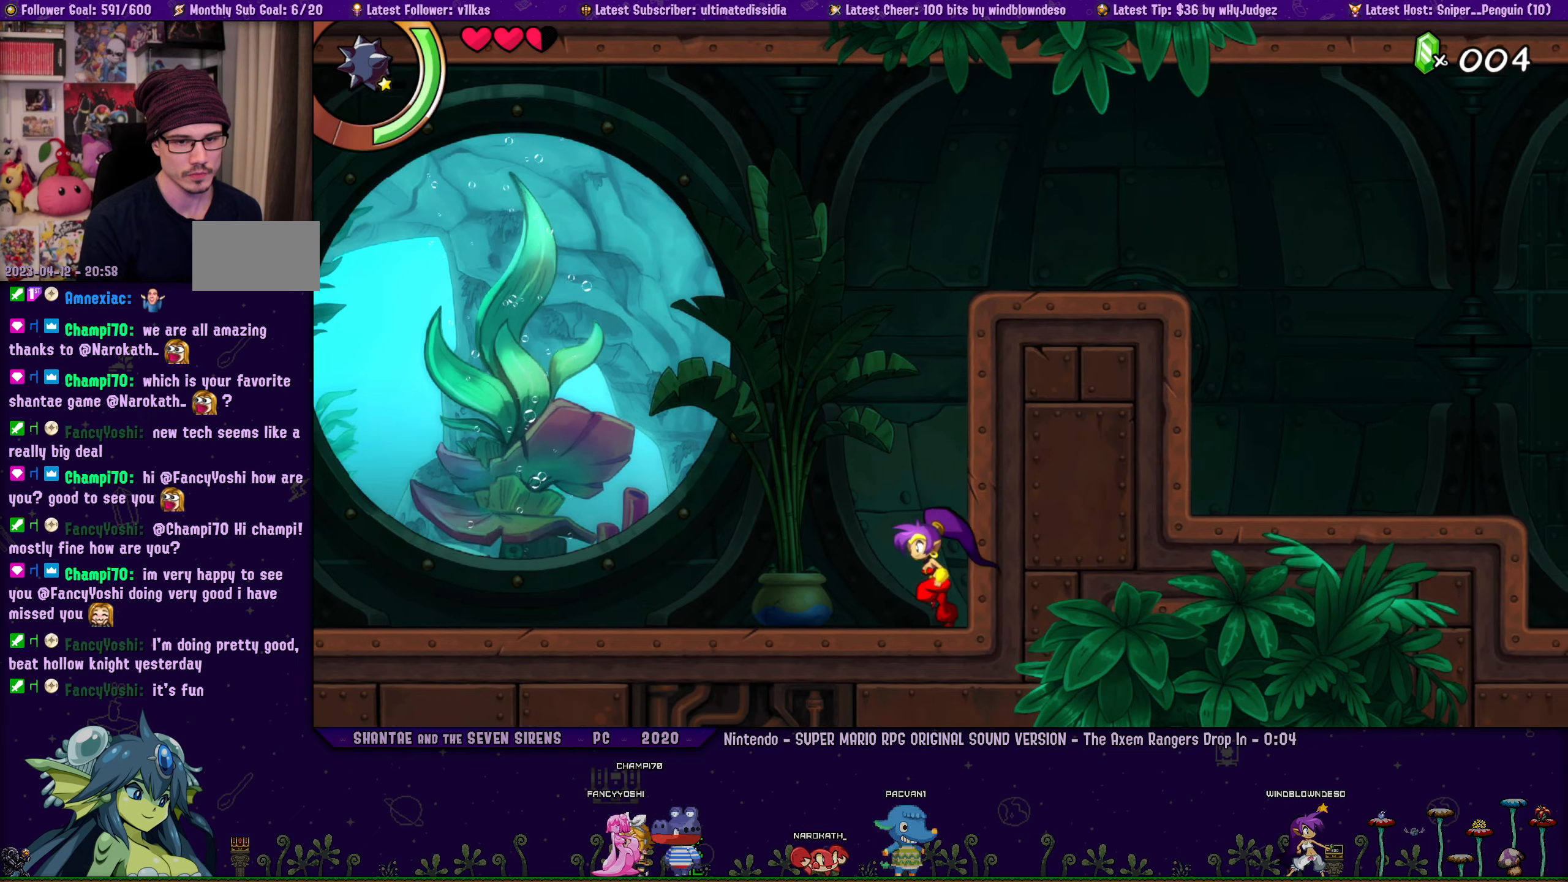
{"buttons": [], "left_stick": "right", "right_stick": "center", "events": [[50, "DPAD_LEFT", "up"], [100, "left_stick", "center"], [184, "DPAD_LEFT", "down"], [217, "left_stick", "right"], [250, "DPAD_LEFT", "up"], [317, "left_stick", "center"], [417, "DPAD_LEFT", "down"], [450, "left_stick", "right"], [500, "DPAD_LEFT", "up"]]}
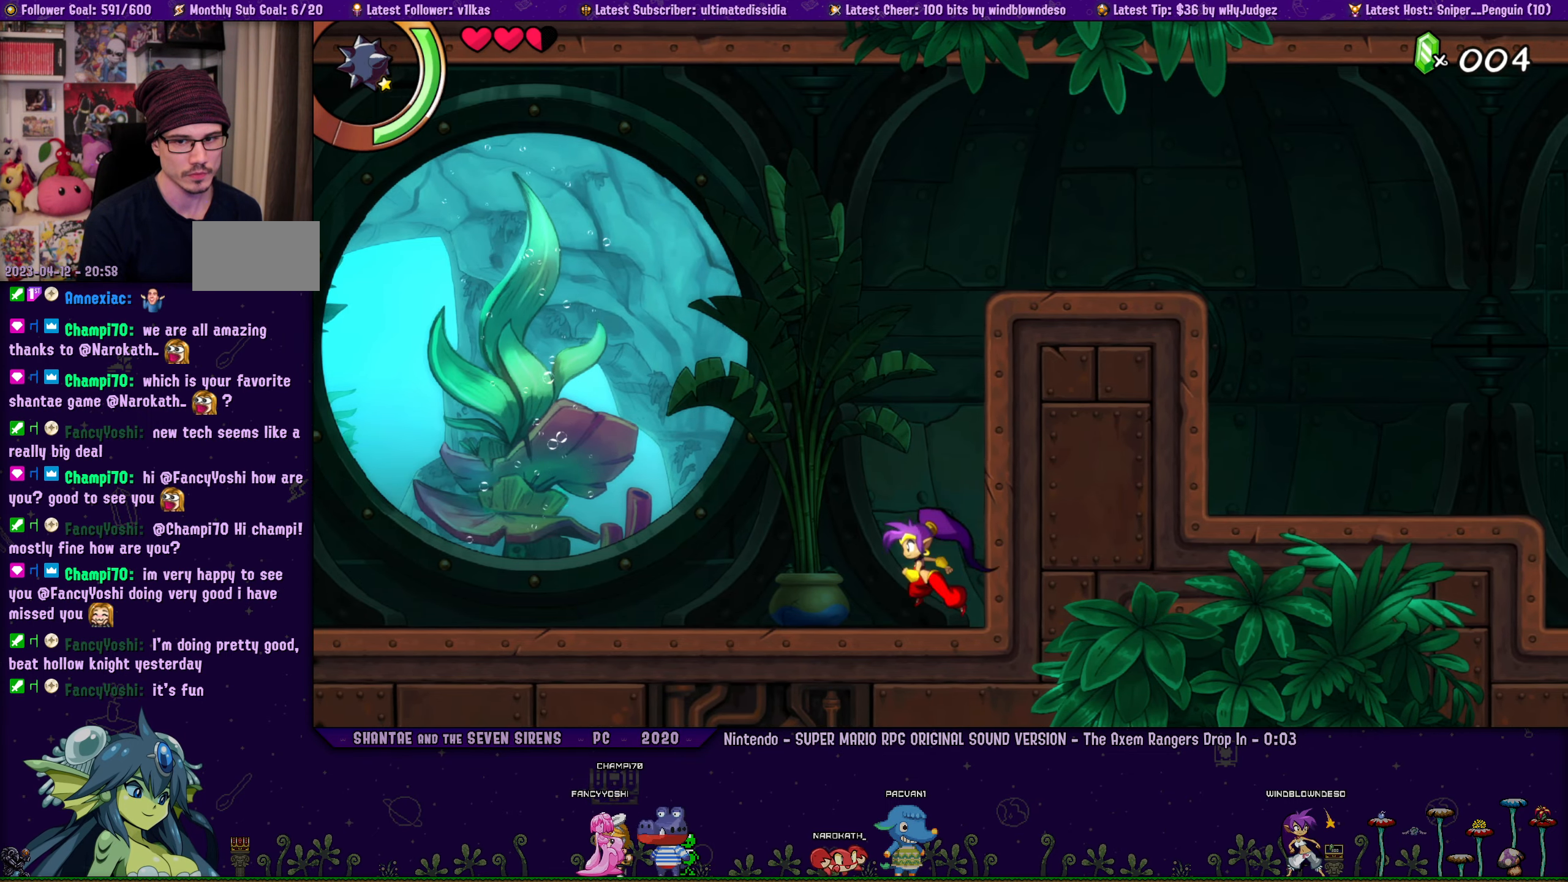
{"buttons": [], "left_stick": "right", "right_stick": "center", "events": [[50, "left_stick", "center"], [150, "DPAD_LEFT", "down"], [167, "left_stick", "right"], [200, "DPAD_LEFT", "up"], [267, "left_stick", "center"], [384, "DPAD_LEFT", "down"], [417, "left_stick", "right"], [450, "DPAD_LEFT", "up"]]}
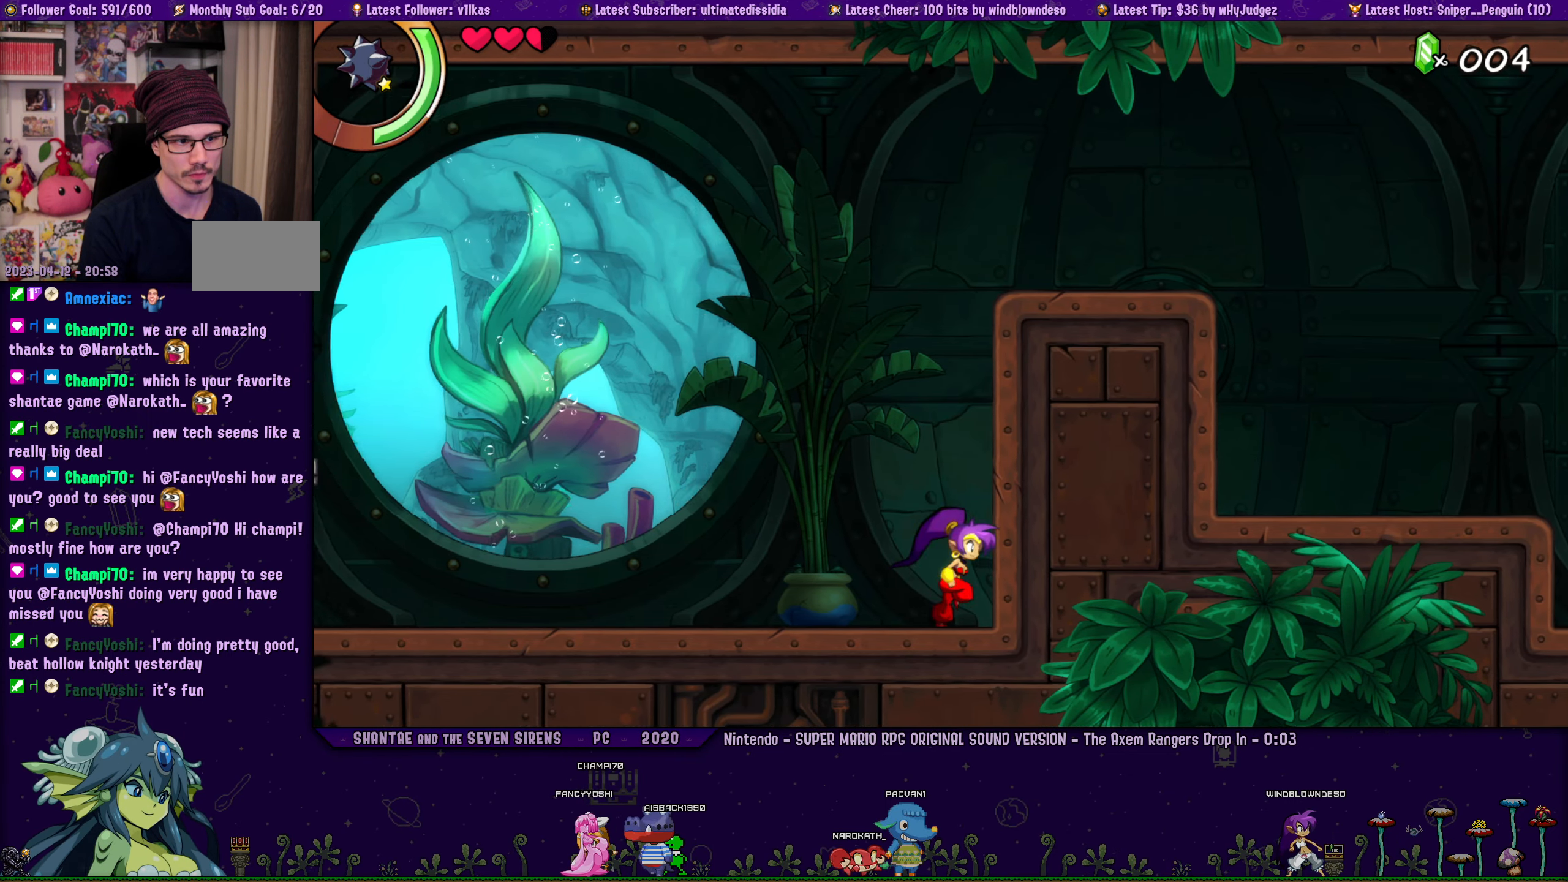
{"buttons": [], "left_stick": "center", "right_stick": "center", "events": [[50, "left_stick", "center"], [134, "DPAD_LEFT", "down"], [167, "left_stick", "right"], [217, "DPAD_LEFT", "up"], [267, "left_stick", "center"], [384, "left_stick", "right"], [500, "left_stick", "center"]]}
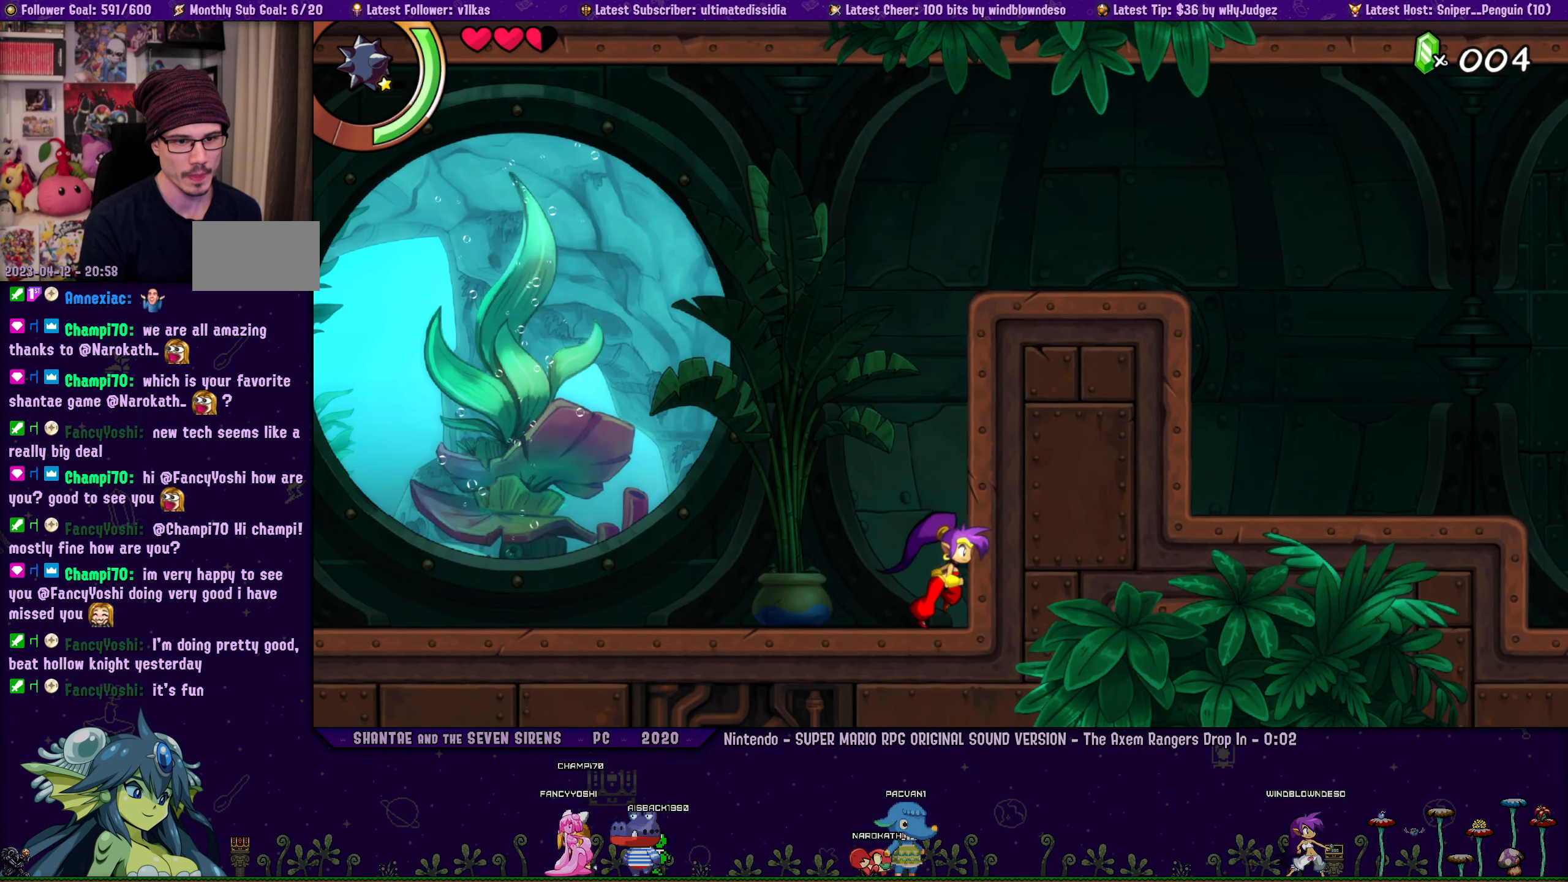
{"buttons": [], "left_stick": "down-right", "right_stick": "center", "events": [[100, "DPAD_LEFT", "down"], [117, "left_stick", "right"], [150, "DPAD_LEFT", "up"], [200, "left_stick", "center"], [317, "left_stick", "down-right"]]}
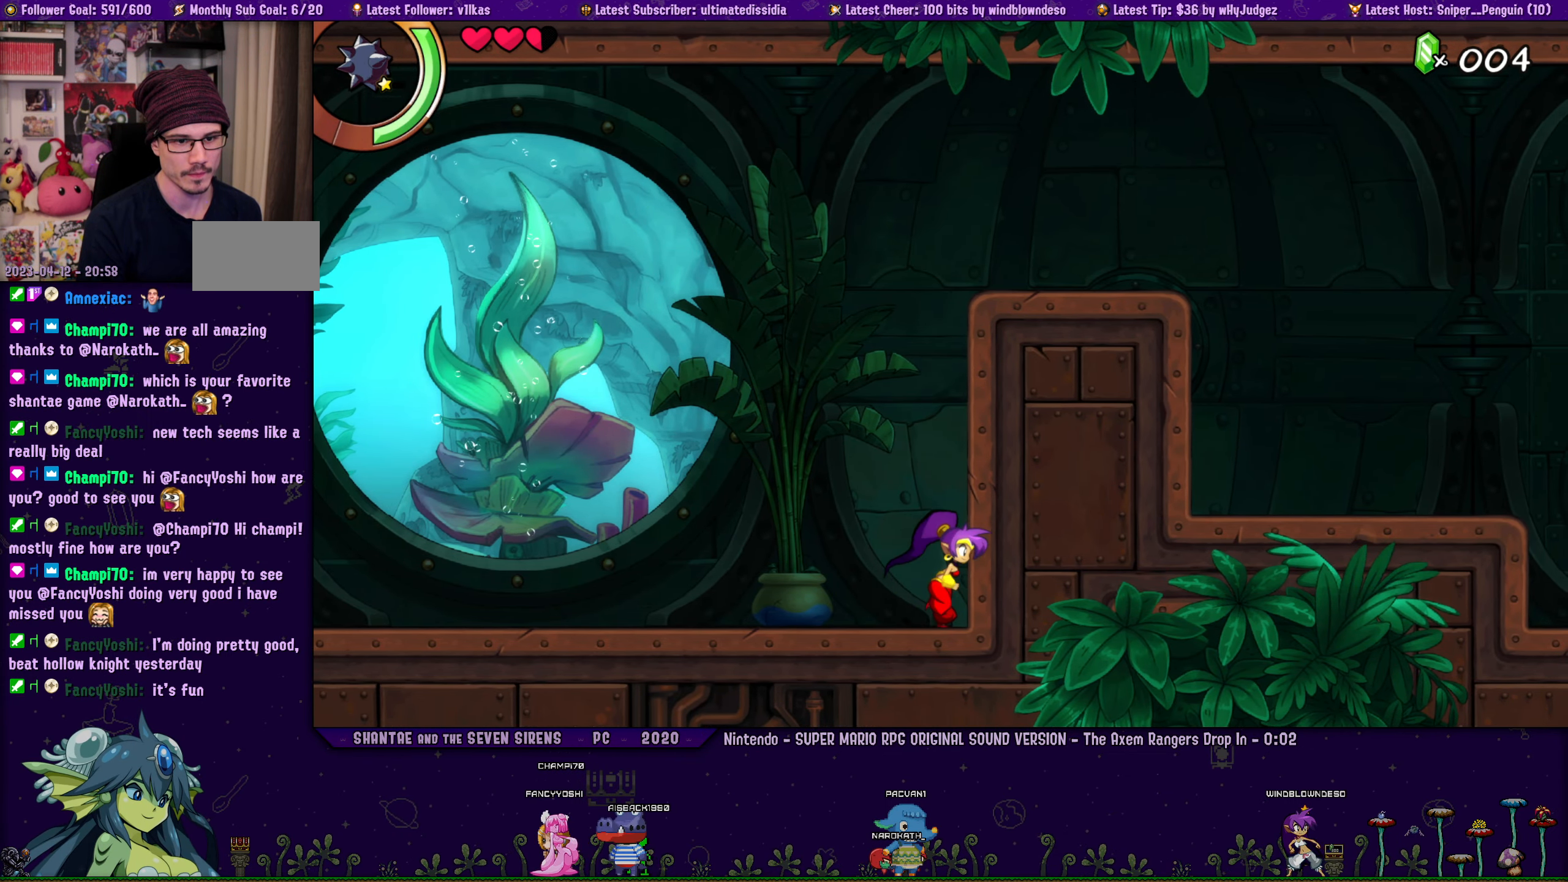
{"buttons": [], "left_stick": "center", "right_stick": "center", "events": [[67, "left_stick", "center"], [234, "DPAD_LEFT", "down"], [267, "left_stick", "right"], [317, "DPAD_LEFT", "up"], [384, "left_stick", "center"]]}
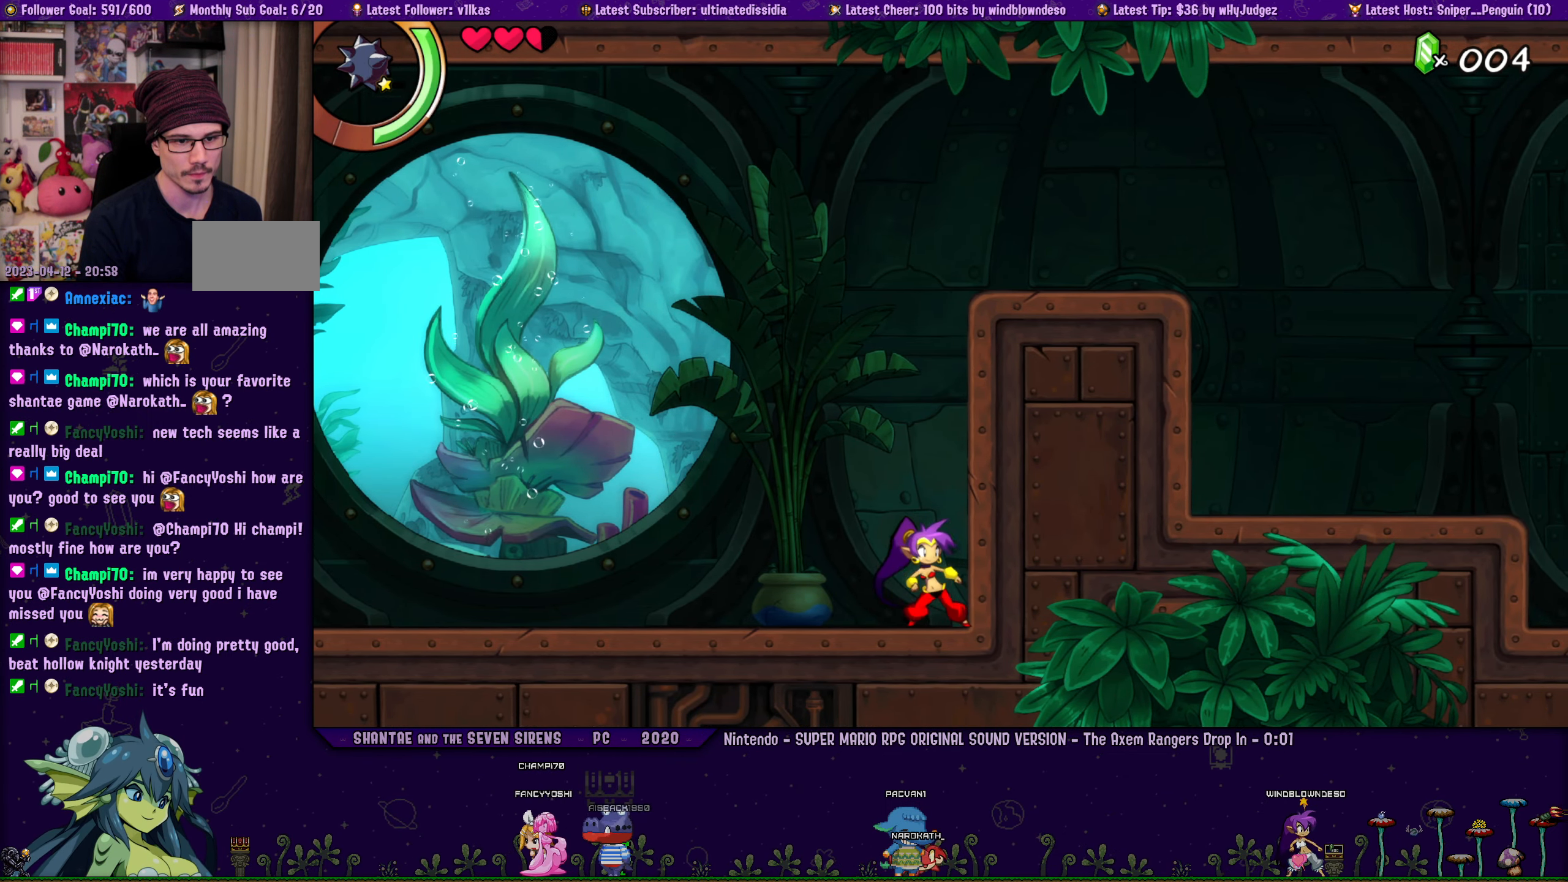
{"buttons": ["DPAD_LEFT"], "left_stick": "right", "right_stick": "center", "events": [[17, "DPAD_LEFT", "down"], [17, "left_stick", "right"], [67, "DPAD_LEFT", "up"], [117, "left_stick", "center"], [250, "DPAD_LEFT", "down"], [250, "left_stick", "right"], [317, "DPAD_LEFT", "up"], [367, "left_stick", "center"], [500, "DPAD_LEFT", "down"], [500, "left_stick", "right"]]}
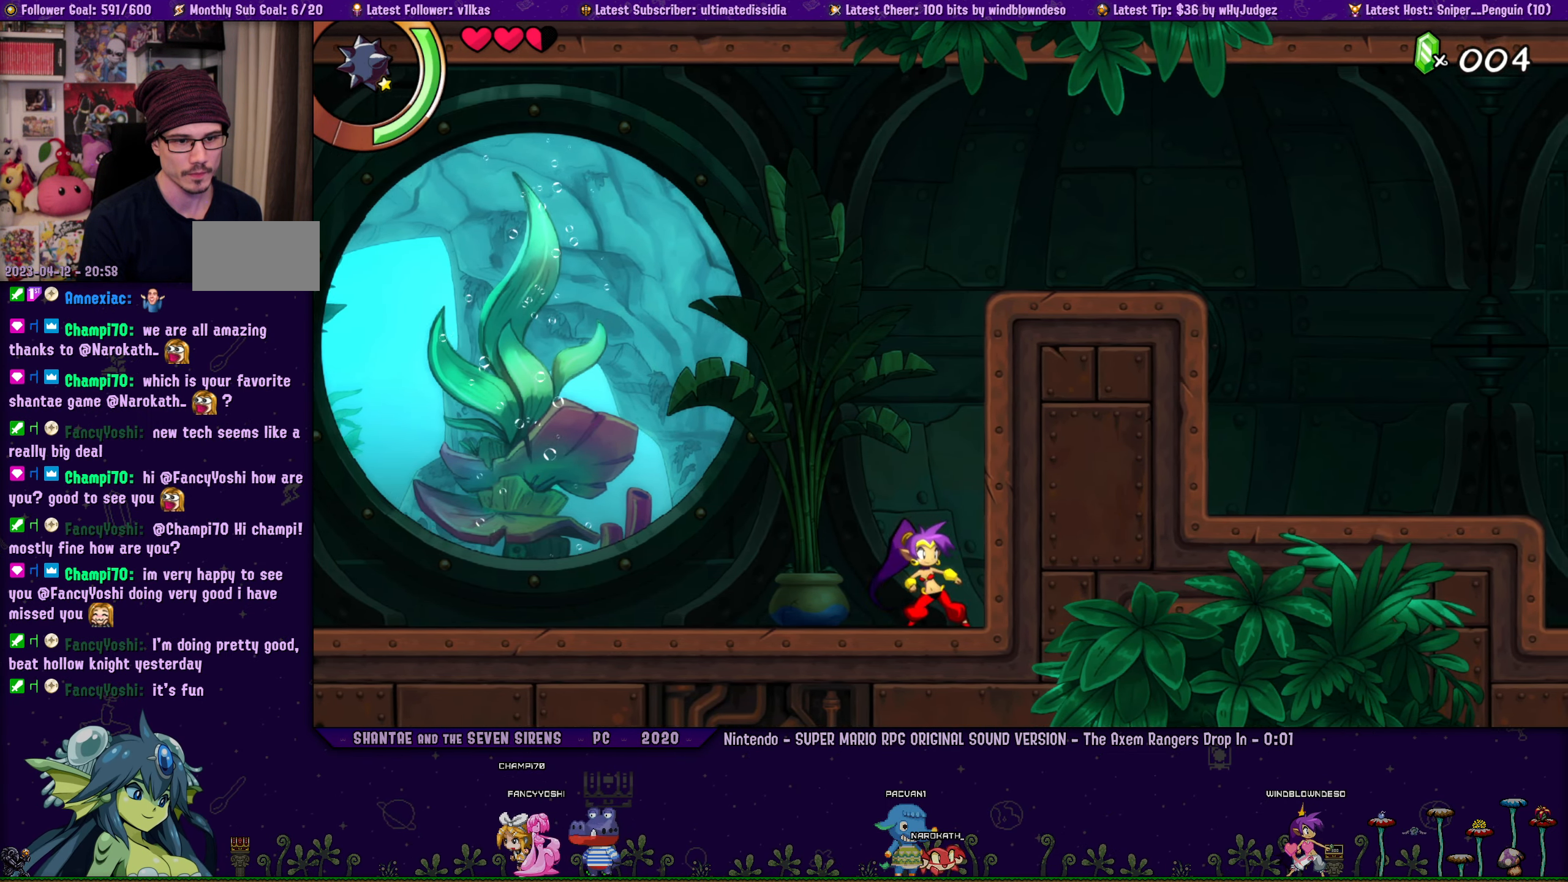
{"buttons": ["DPAD_LEFT"], "left_stick": "right", "right_stick": "center", "events": [[84, "DPAD_LEFT", "up"], [100, "left_stick", "center"], [217, "DPAD_LEFT", "down"], [250, "left_stick", "right"], [300, "DPAD_LEFT", "up"], [334, "left_stick", "center"], [450, "DPAD_LEFT", "down"], [484, "left_stick", "right"]]}
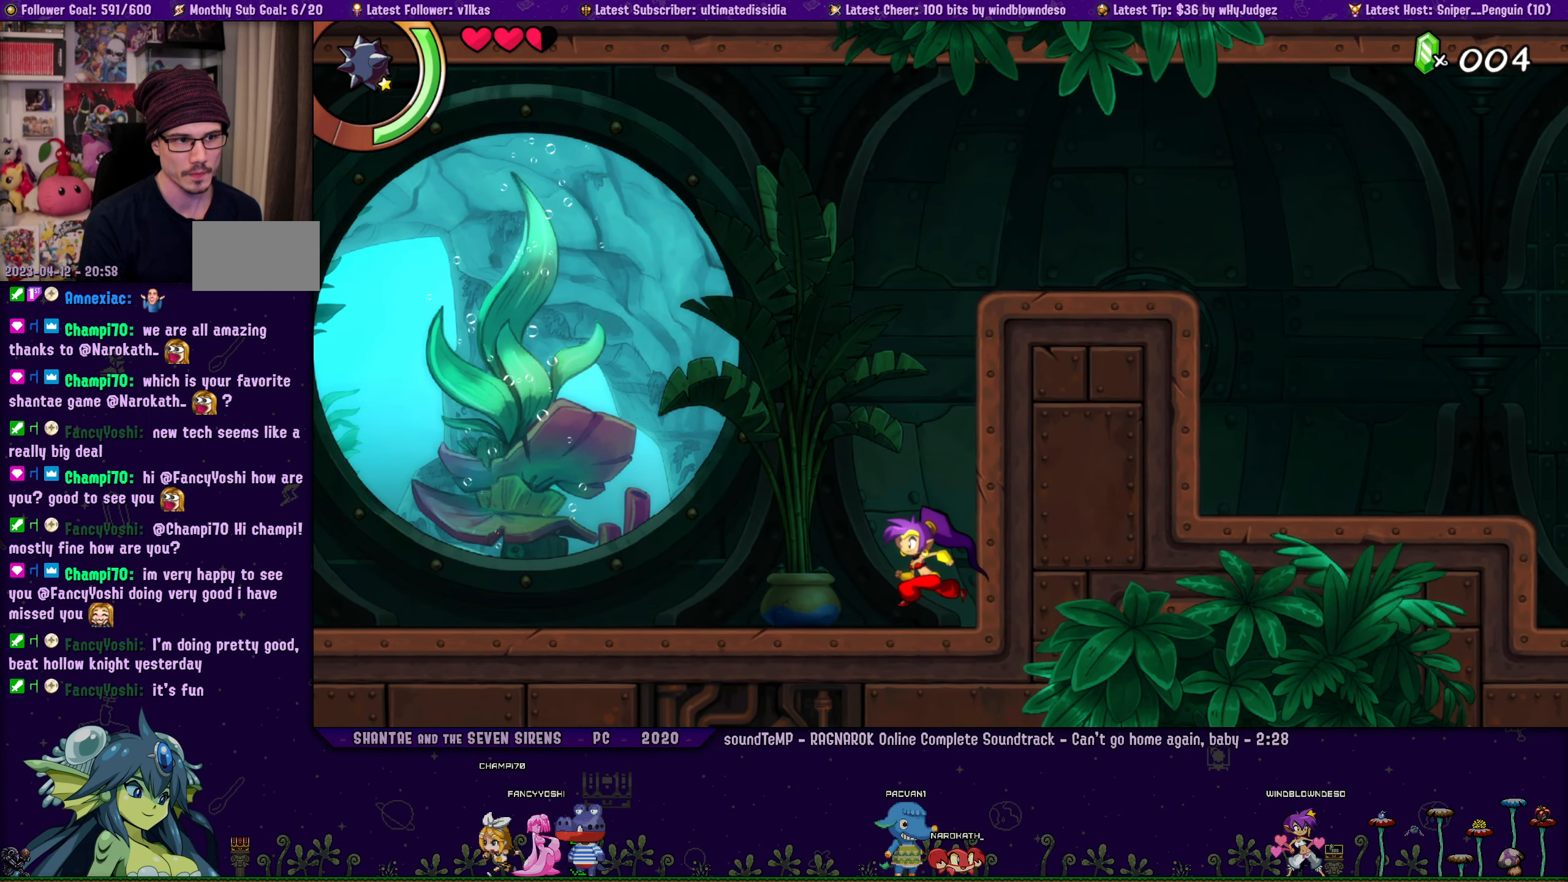
{"buttons": [], "left_stick": "right", "right_stick": "center", "events": [[17, "DPAD_LEFT", "up"], [117, "left_stick", "center"], [184, "DPAD_LEFT", "down"], [200, "left_stick", "right"], [250, "DPAD_LEFT", "up"], [317, "left_stick", "center"], [400, "DPAD_LEFT", "down"], [450, "DPAD_LEFT", "up"], [450, "left_stick", "right"]]}
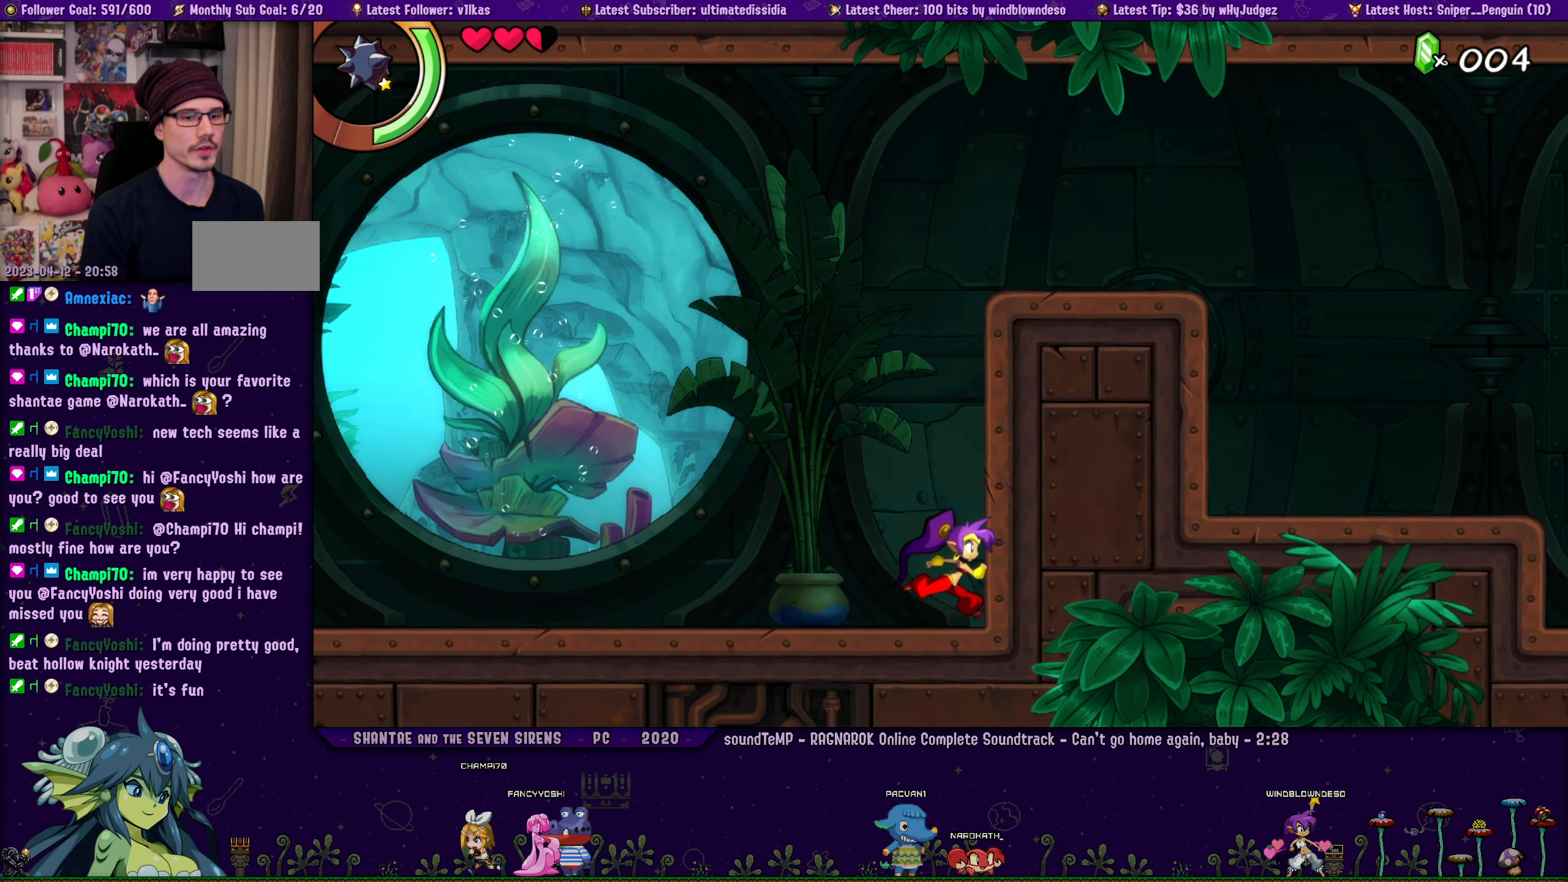
{"buttons": [], "left_stick": "center", "right_stick": "center", "events": [[50, "left_stick", "center"], [100, "DPAD_LEFT", "down"], [150, "left_stick", "right"], [184, "DPAD_LEFT", "up"], [250, "left_stick", "center"], [317, "DPAD_LEFT", "down"], [350, "left_stick", "right"], [417, "DPAD_LEFT", "up"], [450, "left_stick", "center"]]}
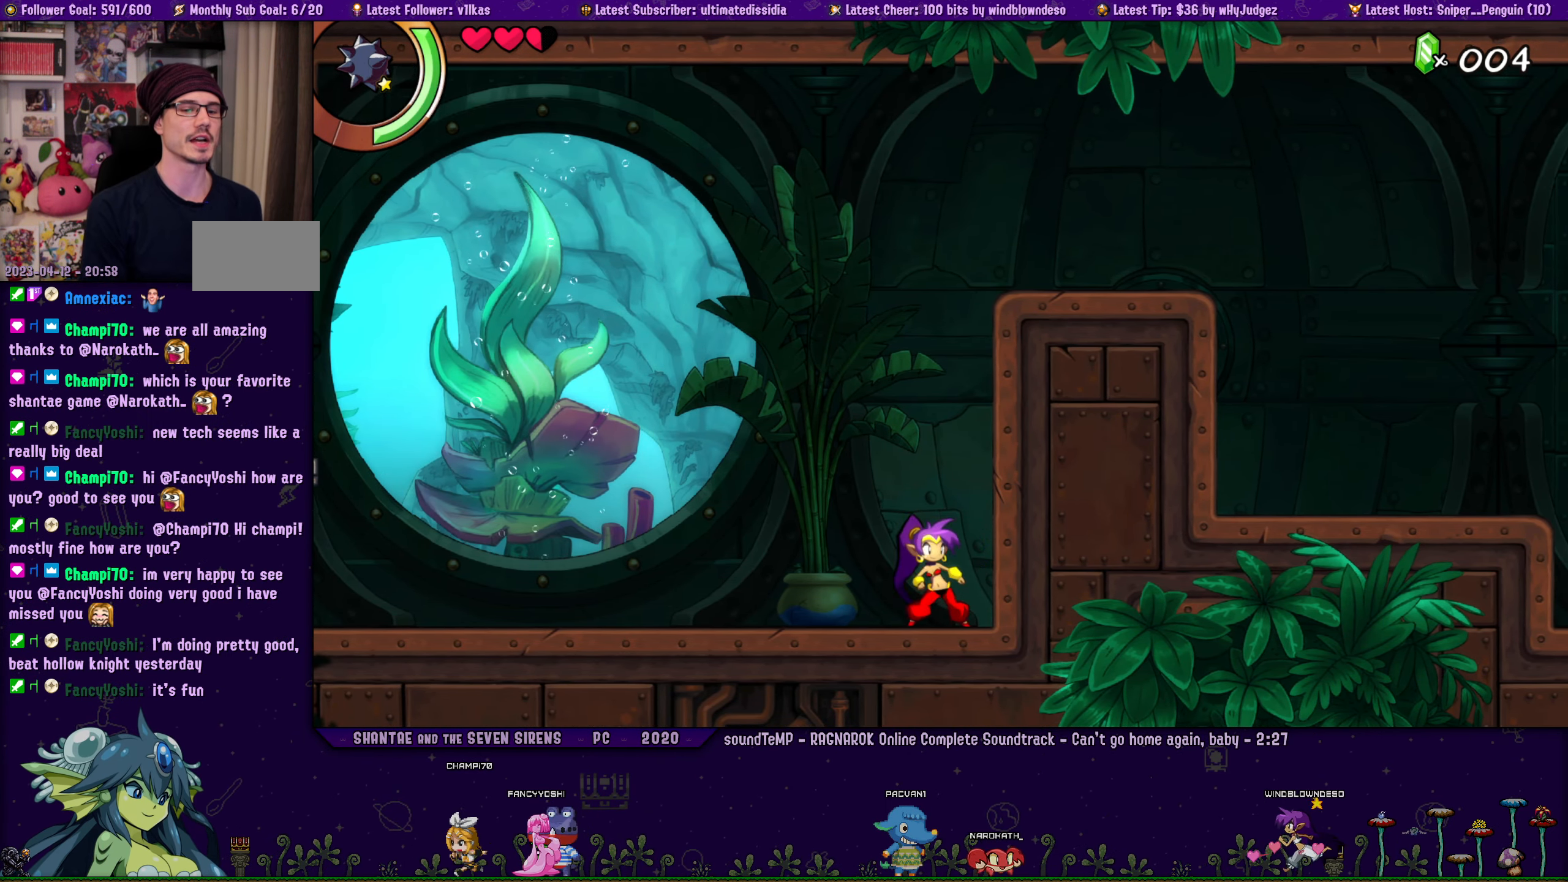
{"buttons": [], "left_stick": "right", "right_stick": "center", "events": [[50, "left_stick", "right"], [167, "left_stick", "center"], [500, "left_stick", "right"]]}
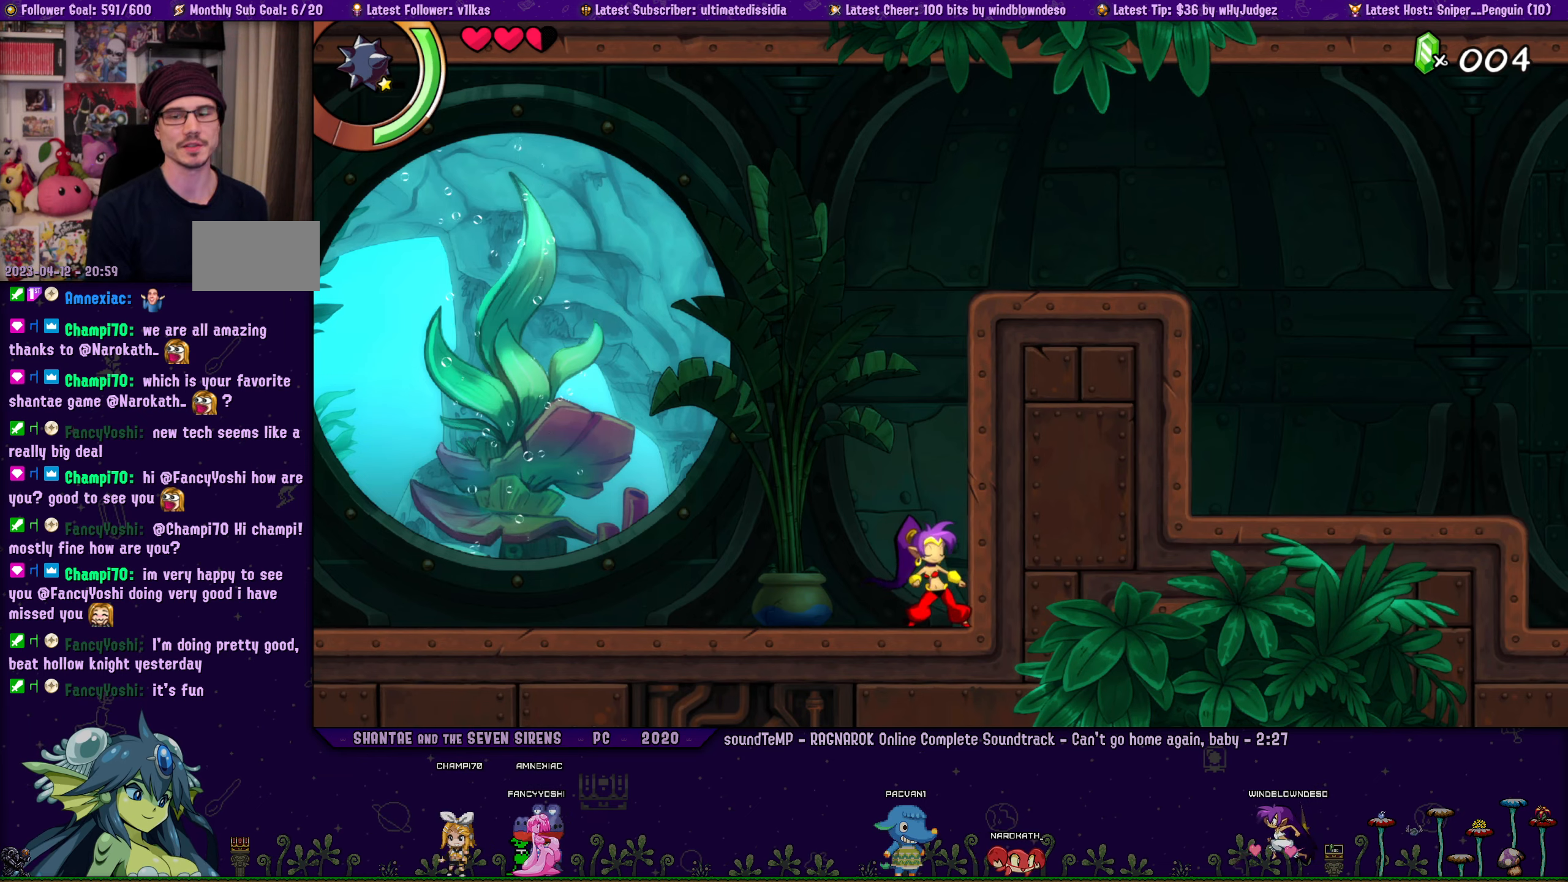
{"buttons": [], "left_stick": "right", "right_stick": "center", "events": [[200, "left_stick", "center"], [416, "left_stick", "right"]]}
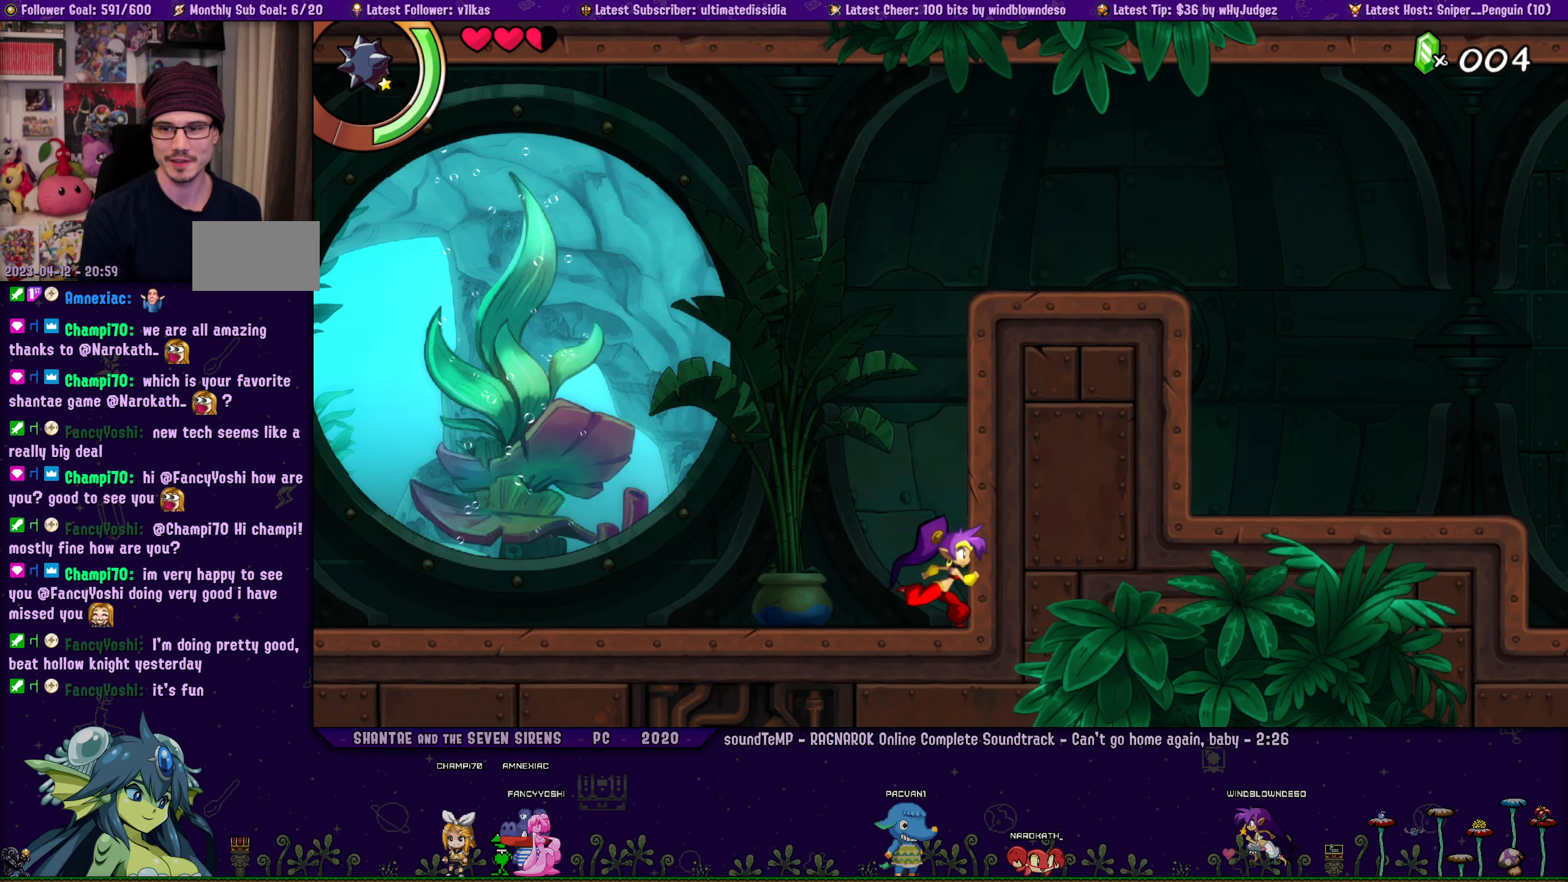
{"buttons": [], "left_stick": "right", "right_stick": "center", "events": [[50, "left_stick", "center"], [83, "DPAD_LEFT", "down"], [150, "DPAD_LEFT", "up"], [150, "left_stick", "right"], [266, "left_stick", "center"], [300, "DPAD_LEFT", "down"], [350, "DPAD_LEFT", "up"], [400, "left_stick", "right"]]}
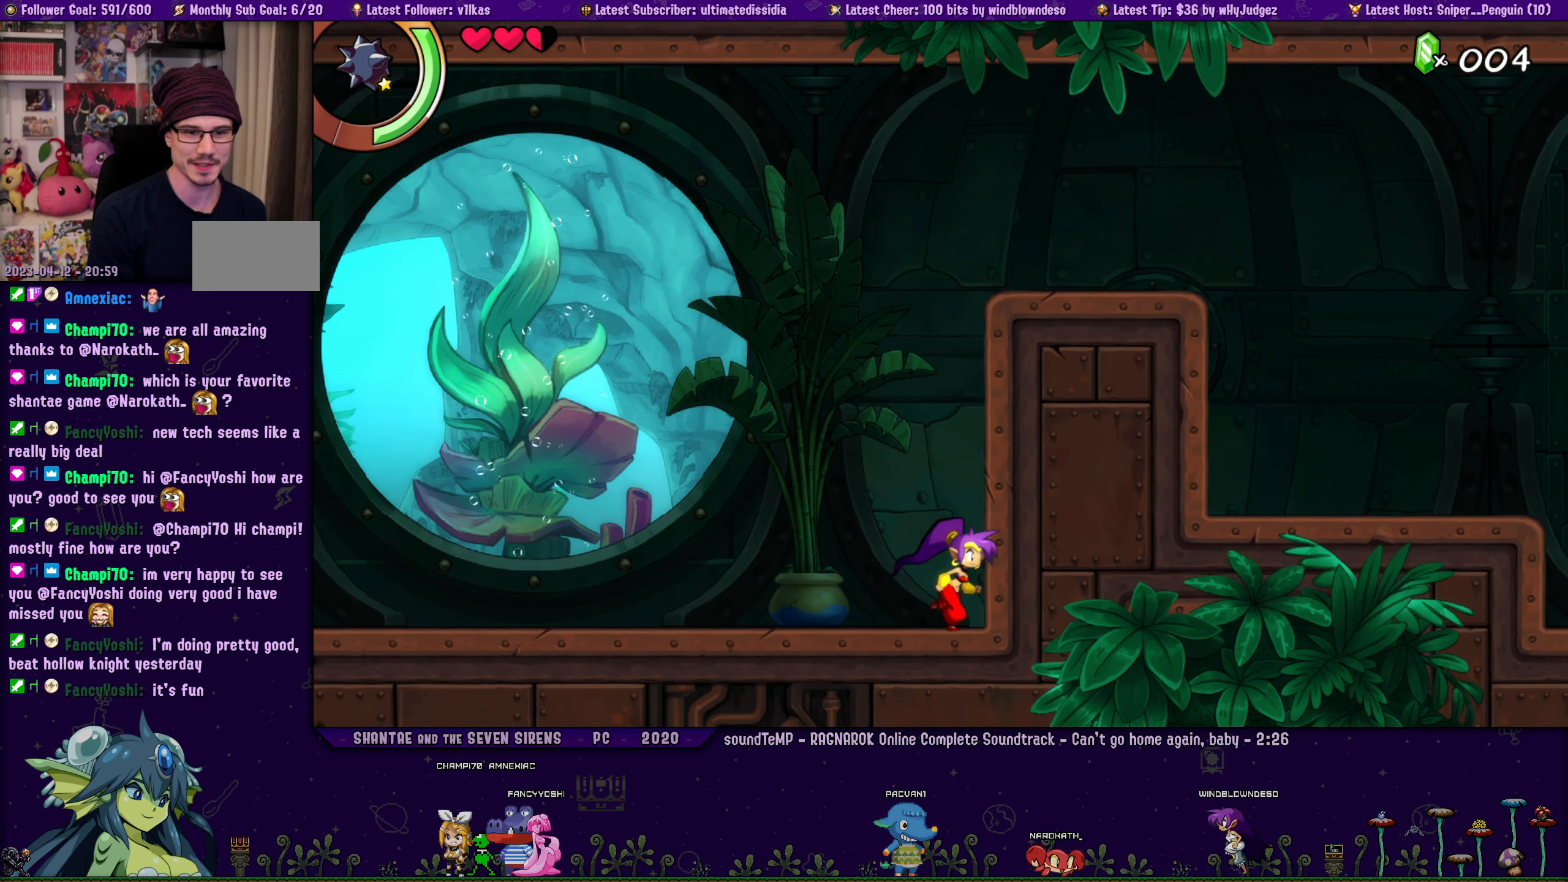
{"buttons": ["DPAD_LEFT"], "left_stick": "right", "right_stick": "center", "events": [[33, "DPAD_LEFT", "down"], [33, "left_stick", "center"], [116, "DPAD_LEFT", "up"], [133, "left_stick", "right"], [250, "DPAD_LEFT", "down"], [250, "left_stick", "center"], [300, "DPAD_LEFT", "up"], [366, "left_stick", "right"], [450, "DPAD_LEFT", "down"]]}
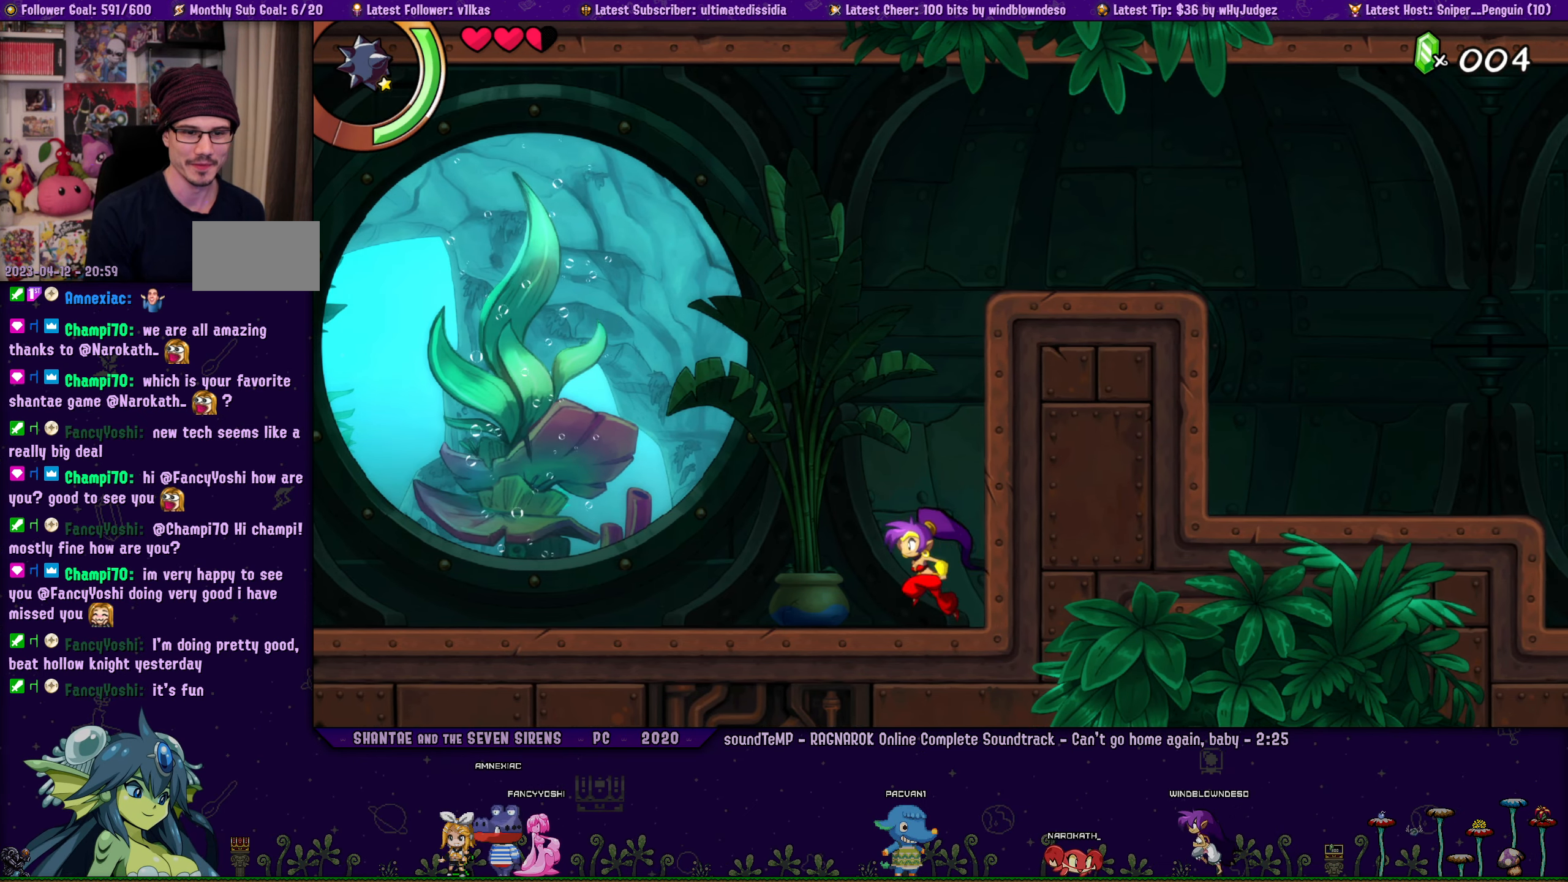
{"buttons": [], "left_stick": "center", "right_stick": "center", "events": [[16, "DPAD_LEFT", "up"], [183, "DPAD_LEFT", "down"], [233, "DPAD_LEFT", "up"], [450, "DPAD_LEFT", "down"], [466, "left_stick", "center"], [500, "DPAD_LEFT", "up"]]}
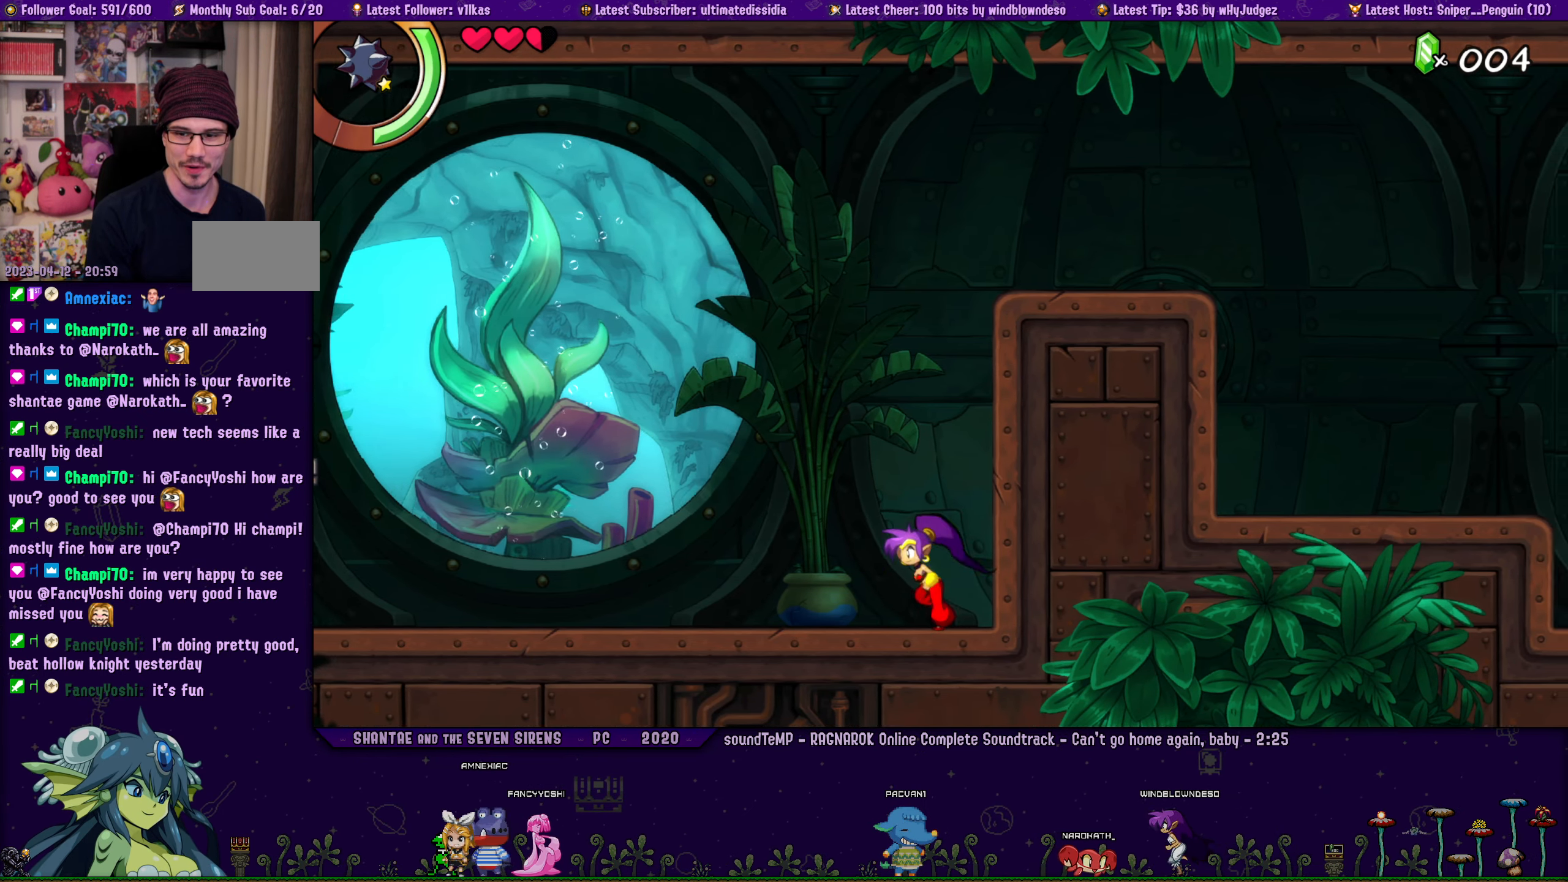
{"buttons": [], "left_stick": "right", "right_stick": "center", "events": [[66, "left_stick", "right"], [200, "left_stick", "center"], [233, "DPAD_LEFT", "down"], [283, "DPAD_LEFT", "up"], [316, "left_stick", "right"]]}
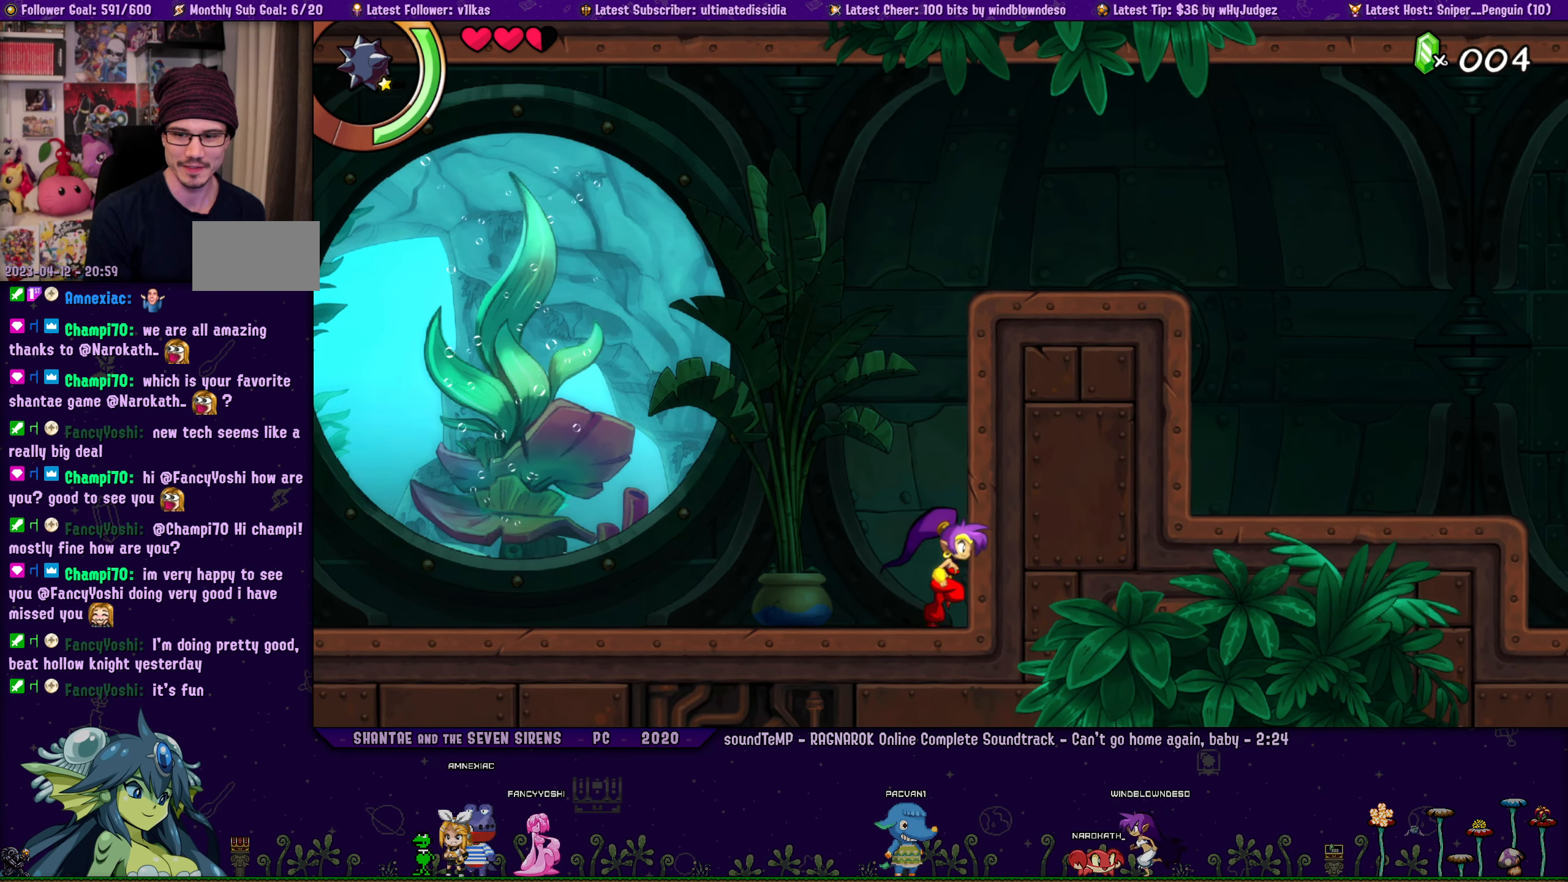
{"buttons": [], "left_stick": "center", "right_stick": "center", "events": [[133, "left_stick", "center"], [300, "DPAD_LEFT", "down"], [350, "left_stick", "right"], [383, "DPAD_LEFT", "up"], [483, "left_stick", "center"]]}
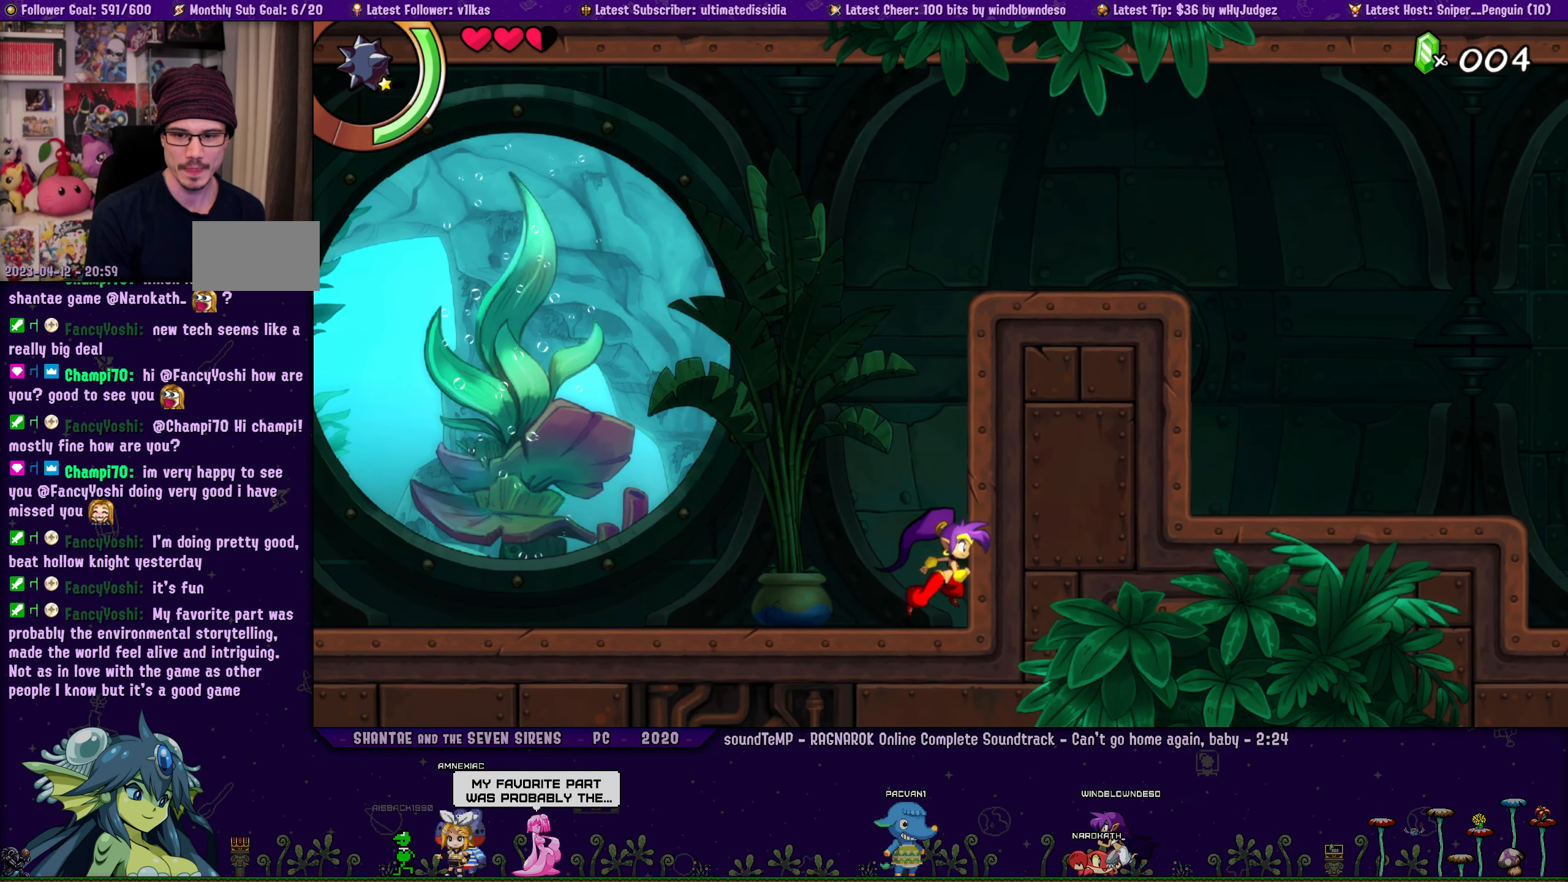
{"buttons": ["DPAD_LEFT"], "left_stick": "right", "right_stick": "center", "events": [[150, "DPAD_LEFT", "down"], [200, "DPAD_LEFT", "up"], [200, "left_stick", "right"], [300, "left_stick", "center"], [433, "DPAD_LEFT", "down"], [483, "left_stick", "right"]]}
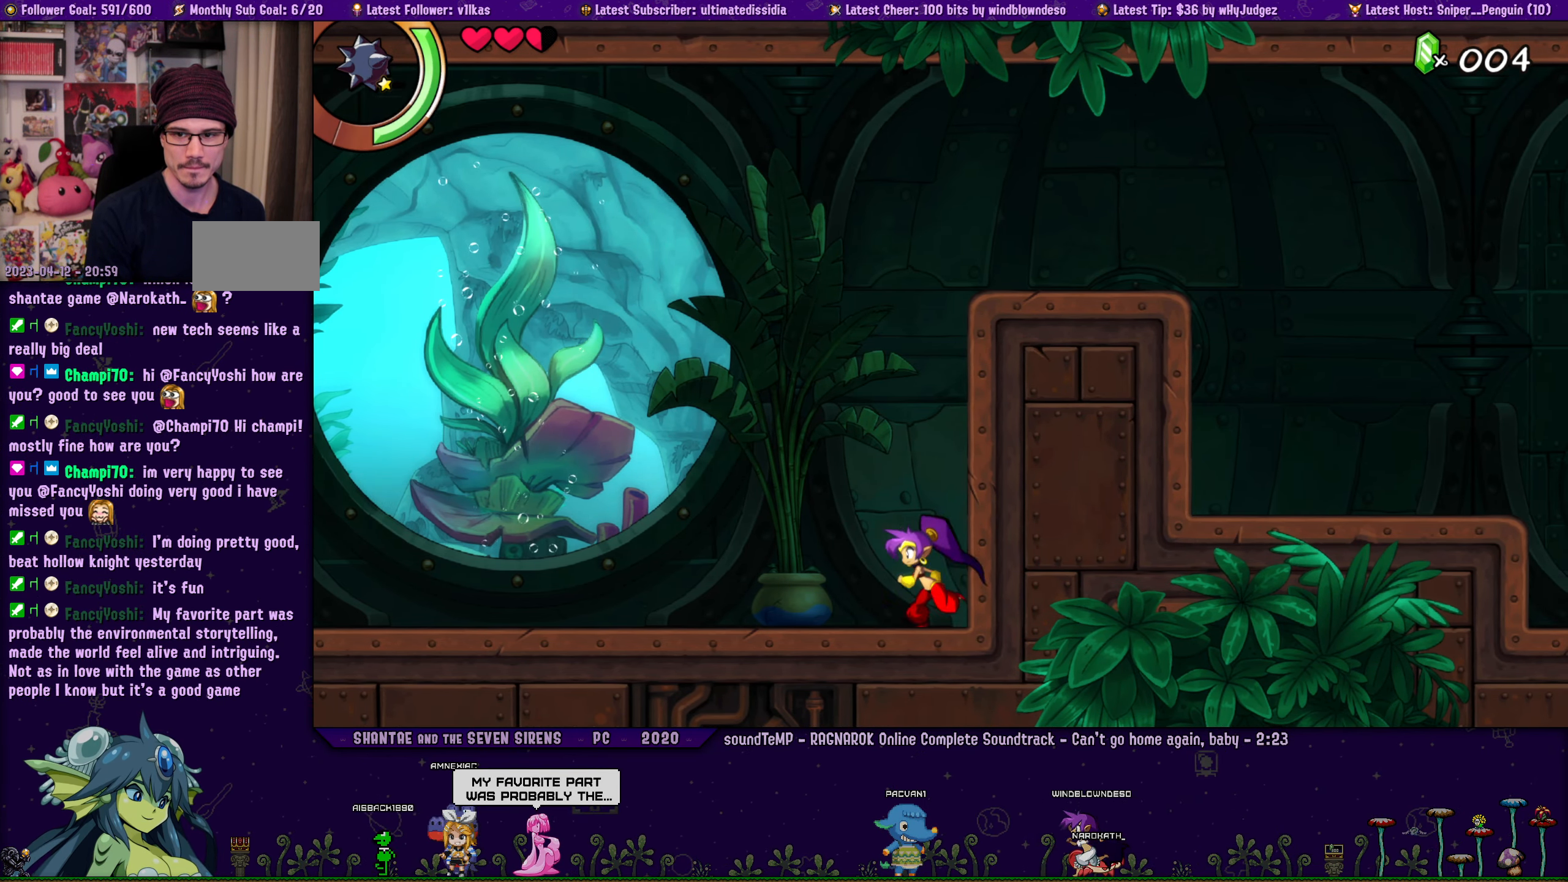
{"buttons": ["DPAD_LEFT"], "left_stick": "center", "right_stick": "center", "events": [[16, "DPAD_LEFT", "up"], [100, "left_stick", "center"], [250, "DPAD_LEFT", "down"], [266, "left_stick", "right"], [333, "DPAD_LEFT", "up"], [400, "left_stick", "center"], [500, "DPAD_LEFT", "down"]]}
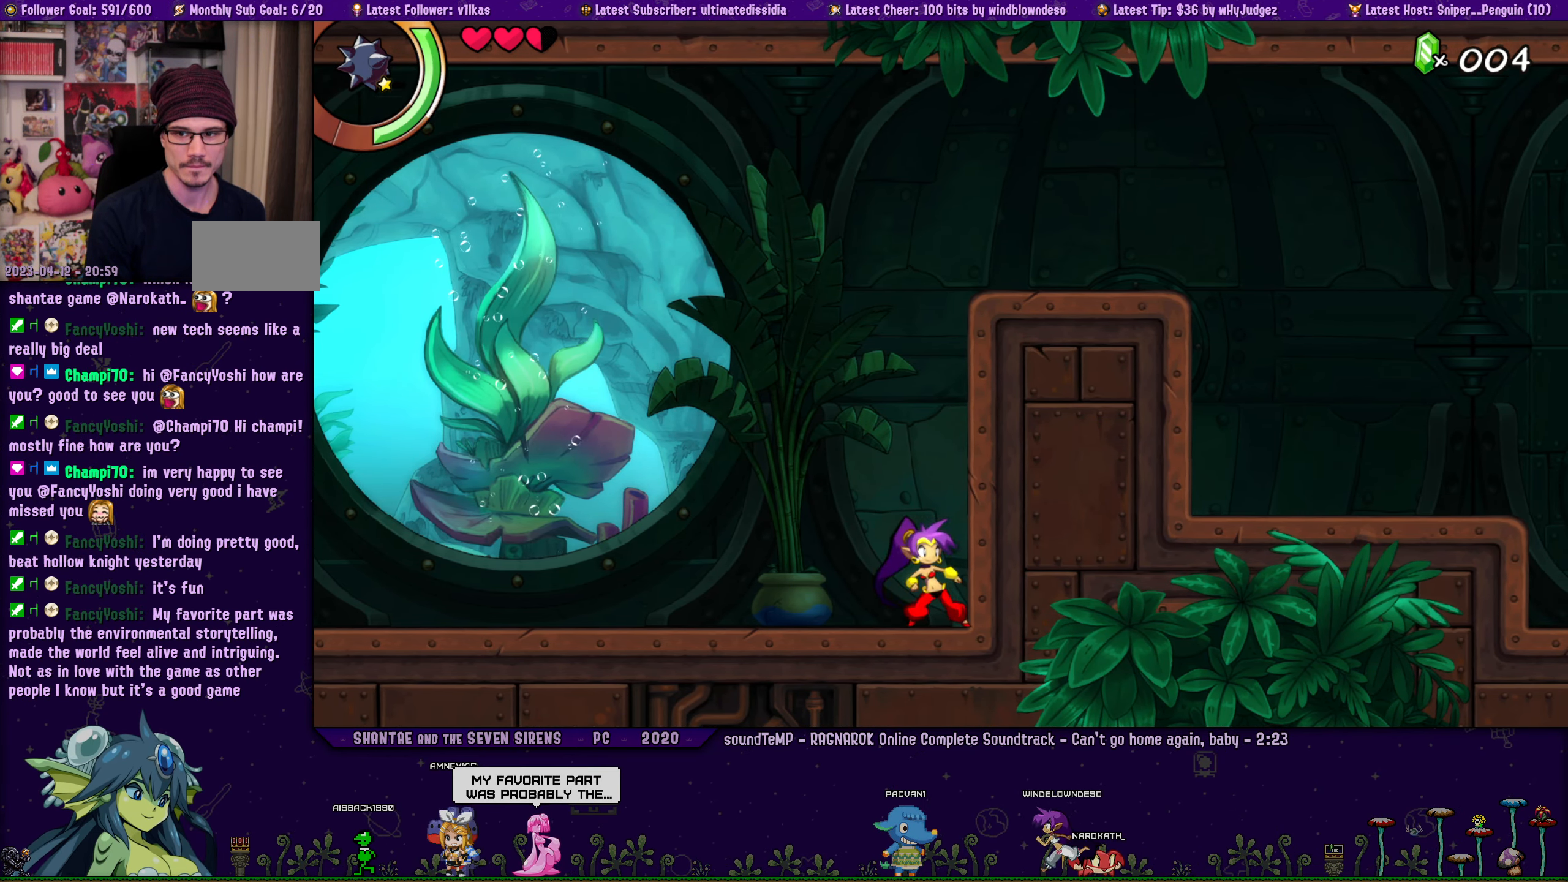
{"buttons": [], "left_stick": "center", "right_stick": "center", "events": [[16, "left_stick", "right"], [83, "DPAD_LEFT", "up"], [133, "left_stick", "center"], [266, "DPAD_LEFT", "down"], [366, "DPAD_LEFT", "up"], [366, "left_stick", "right"], [450, "left_stick", "center"]]}
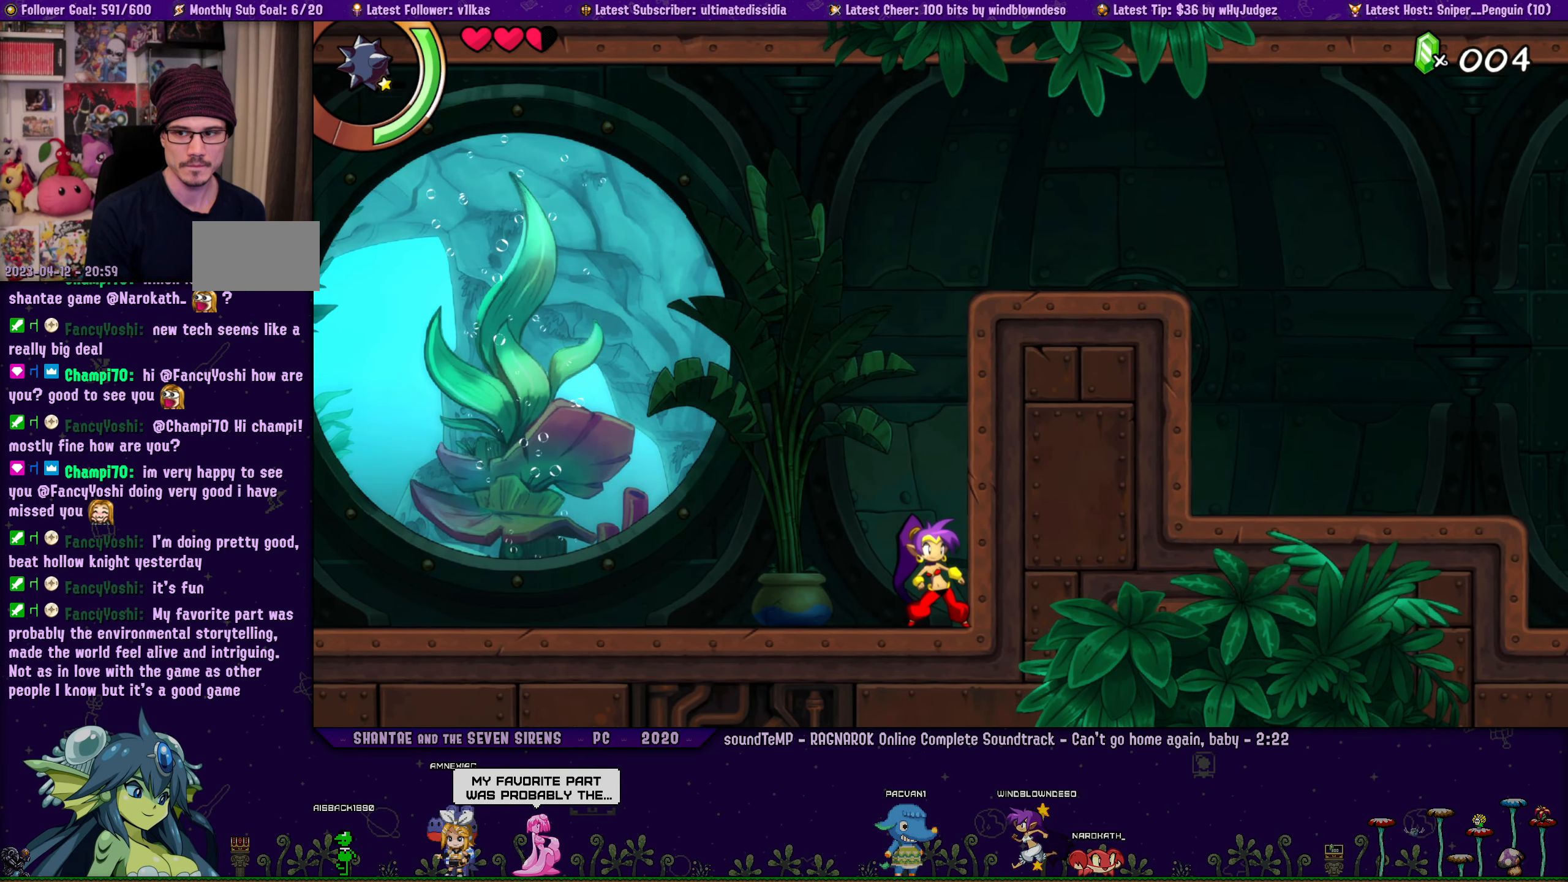
{"buttons": [], "left_stick": "right", "right_stick": "center", "events": [[100, "DPAD_LEFT", "down"], [100, "left_stick", "right"], [166, "DPAD_LEFT", "up"], [216, "left_stick", "center"], [350, "left_stick", "right"]]}
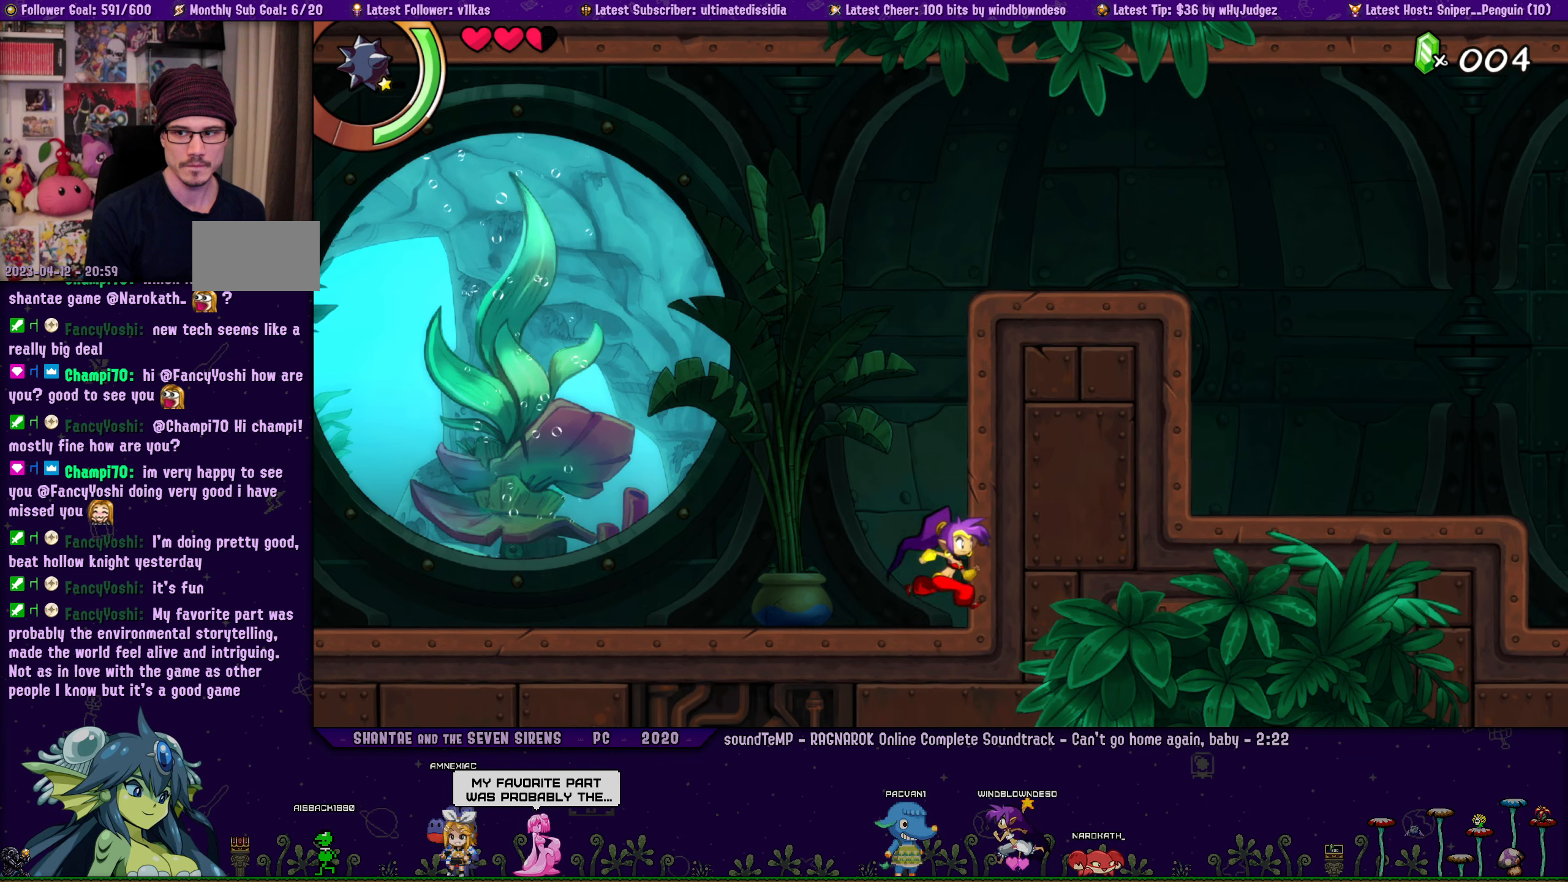
{"buttons": ["DPAD_LEFT"], "left_stick": "right", "right_stick": "center", "events": [[33, "left_stick", "center"], [183, "DPAD_LEFT", "down"], [217, "left_stick", "right"], [250, "DPAD_LEFT", "up"], [350, "left_stick", "center"], [483, "DPAD_LEFT", "down"], [500, "left_stick", "right"]]}
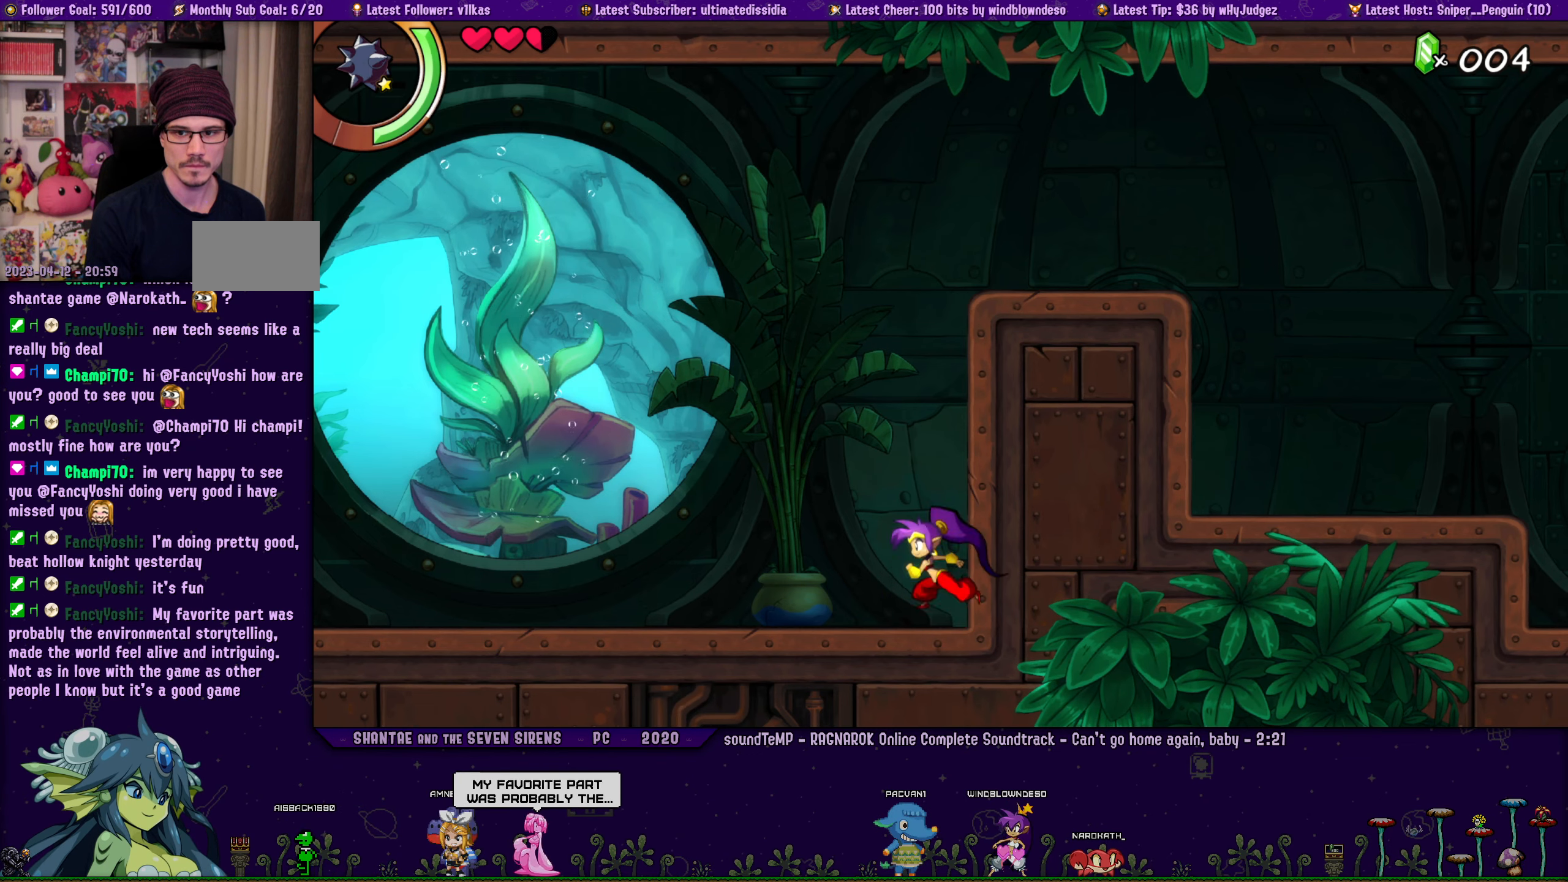
{"buttons": [], "left_stick": "right", "right_stick": "center", "events": [[50, "DPAD_LEFT", "up"], [150, "left_stick", "center"], [250, "left_stick", "right"], [300, "DPAD_LEFT", "down"], [400, "DPAD_LEFT", "up"], [400, "left_stick", "center"], [500, "left_stick", "right"]]}
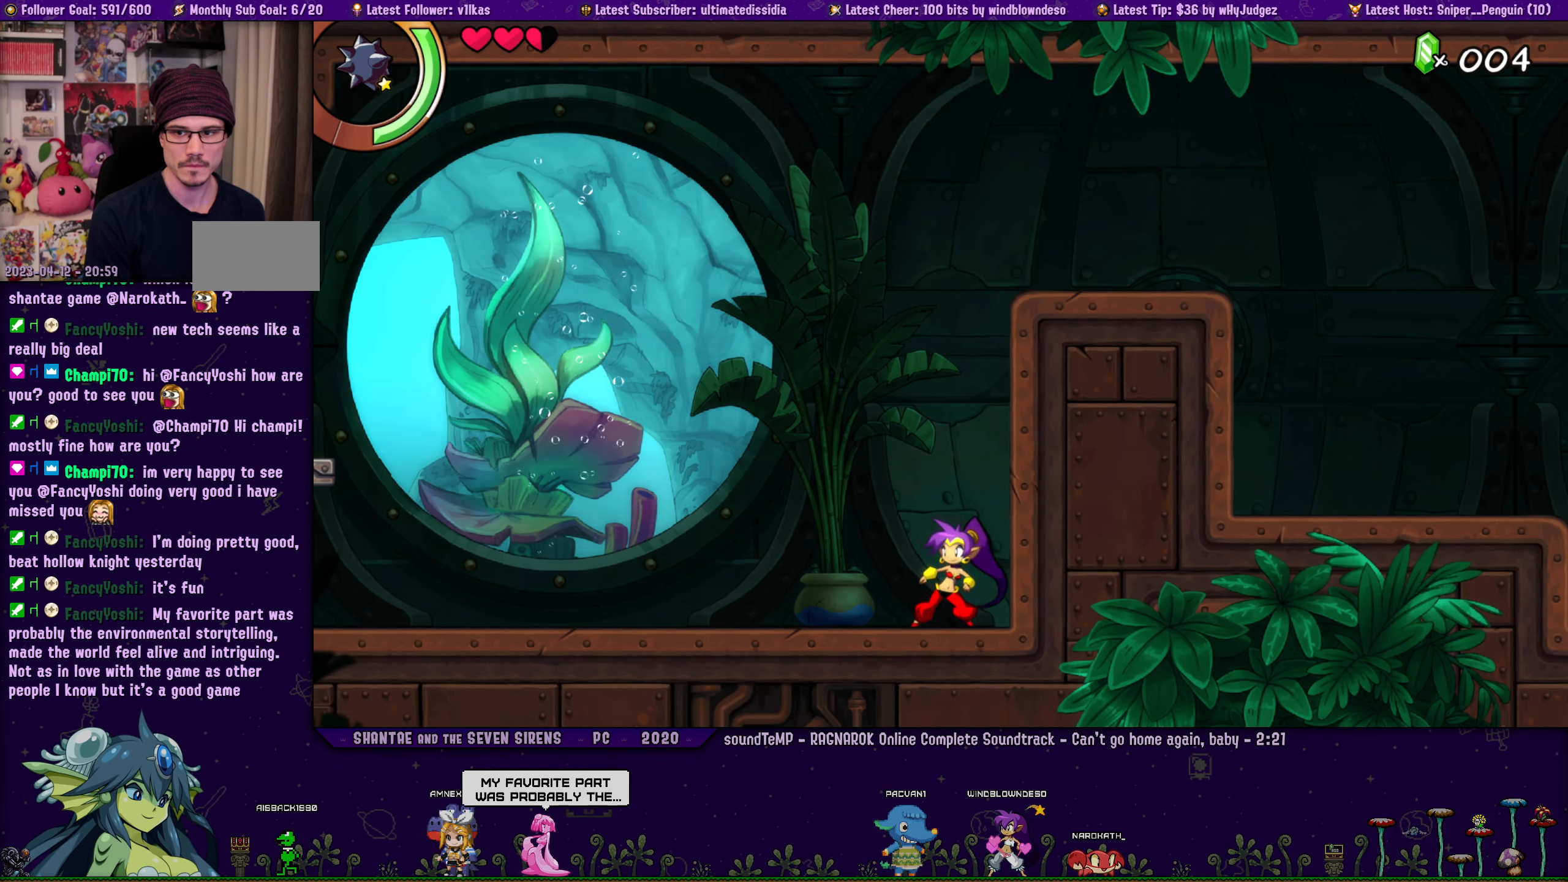
{"buttons": [], "left_stick": "right", "right_stick": "center", "events": [[317, "left_stick", "center"], [433, "DPAD_LEFT", "down"], [500, "DPAD_LEFT", "up"], [500, "left_stick", "right"]]}
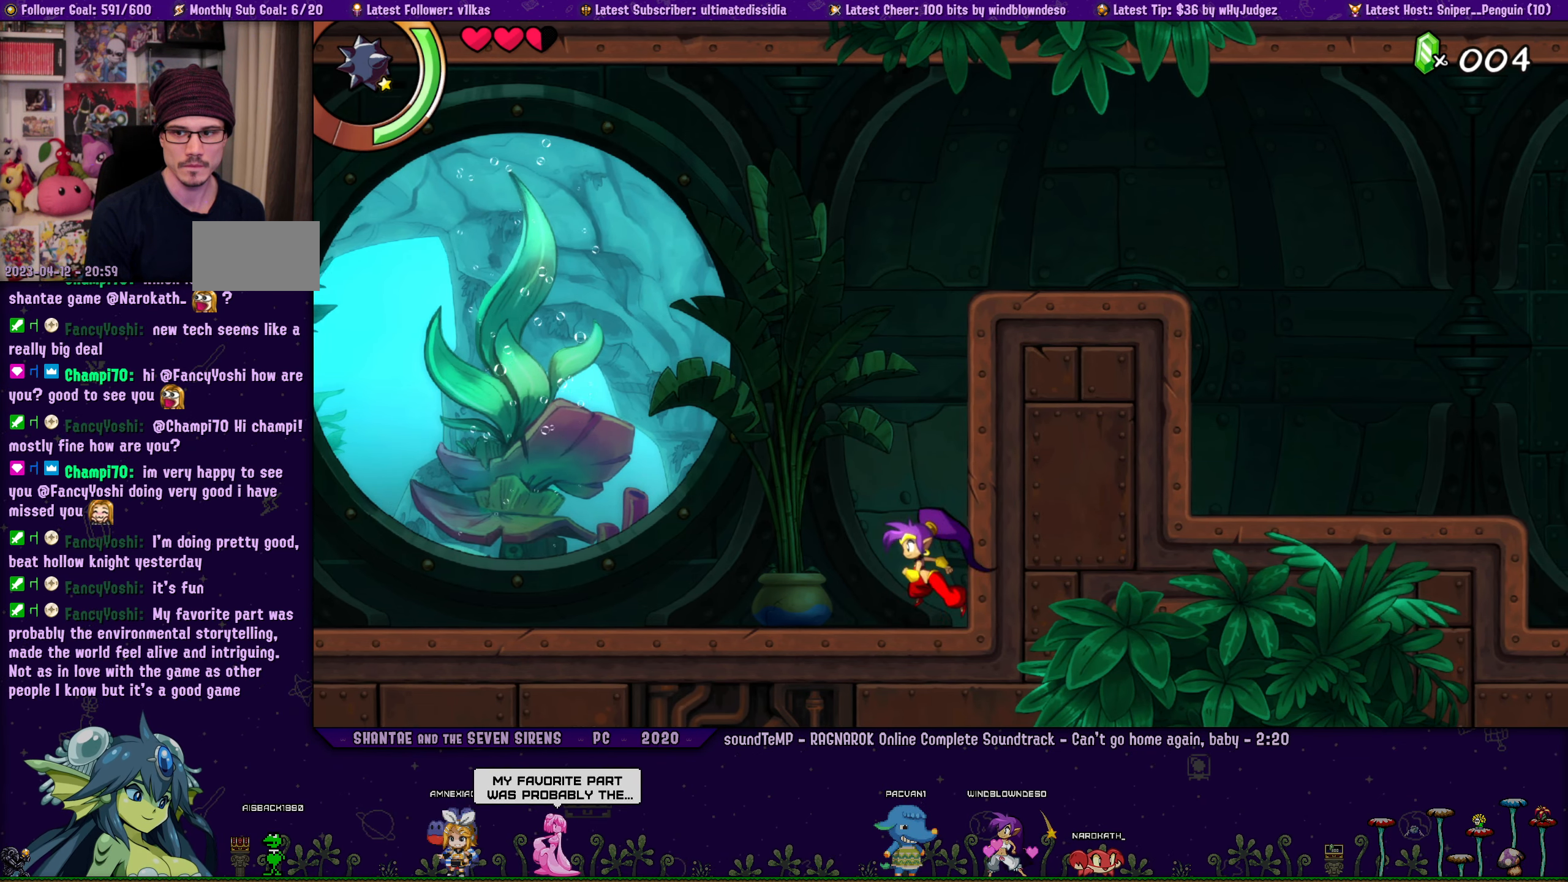
{"buttons": ["DPAD_LEFT"], "left_stick": "center", "right_stick": "center", "events": [[83, "left_stick", "center"], [233, "DPAD_LEFT", "down"], [267, "left_stick", "right"], [300, "DPAD_LEFT", "up"], [383, "left_stick", "center"], [500, "DPAD_LEFT", "down"]]}
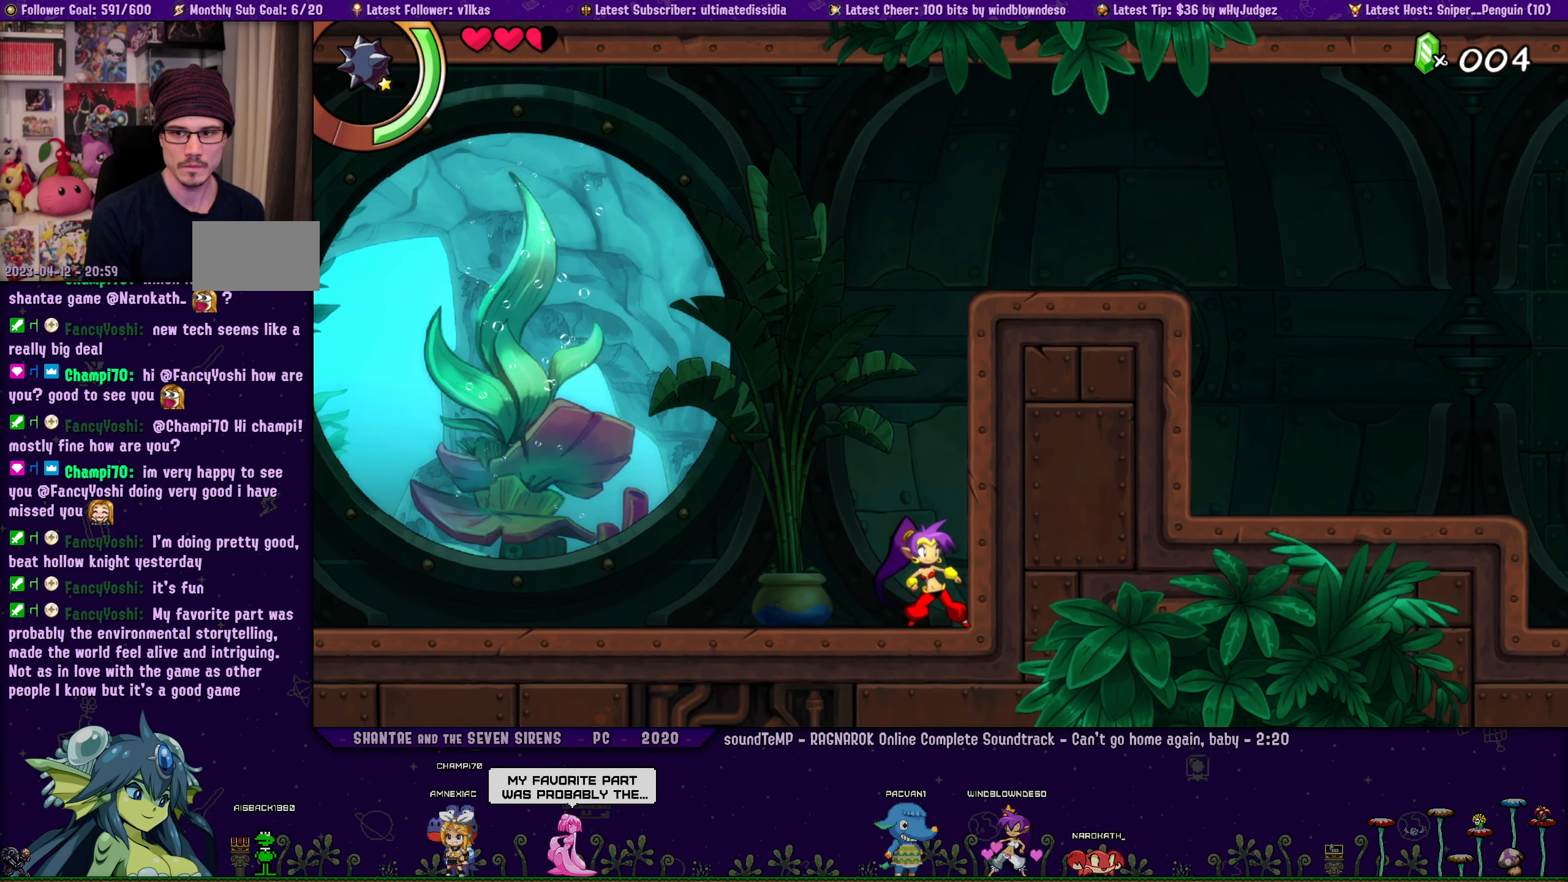
{"buttons": [], "left_stick": "center", "right_stick": "center", "events": [[50, "left_stick", "right"], [100, "DPAD_LEFT", "up"], [183, "left_stick", "center"], [300, "left_stick", "right"], [483, "left_stick", "center"]]}
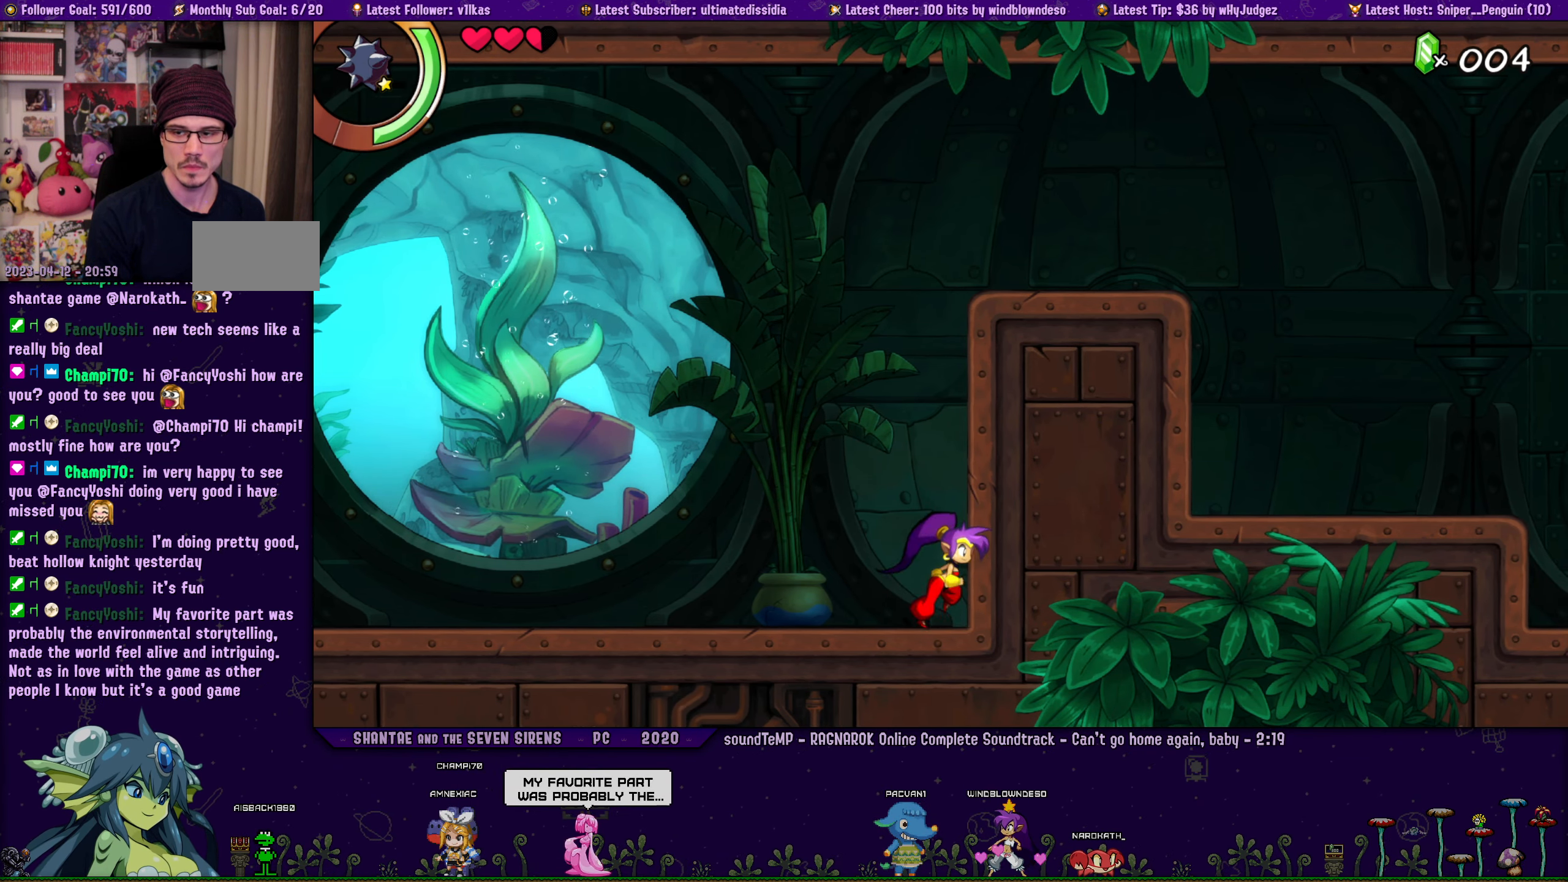
{"buttons": [], "left_stick": "right", "right_stick": "center", "events": [[100, "DPAD_LEFT", "down"], [183, "DPAD_LEFT", "up"], [183, "left_stick", "right"], [283, "left_stick", "center"], [433, "DPAD_LEFT", "down"], [483, "DPAD_LEFT", "up"], [483, "left_stick", "right"]]}
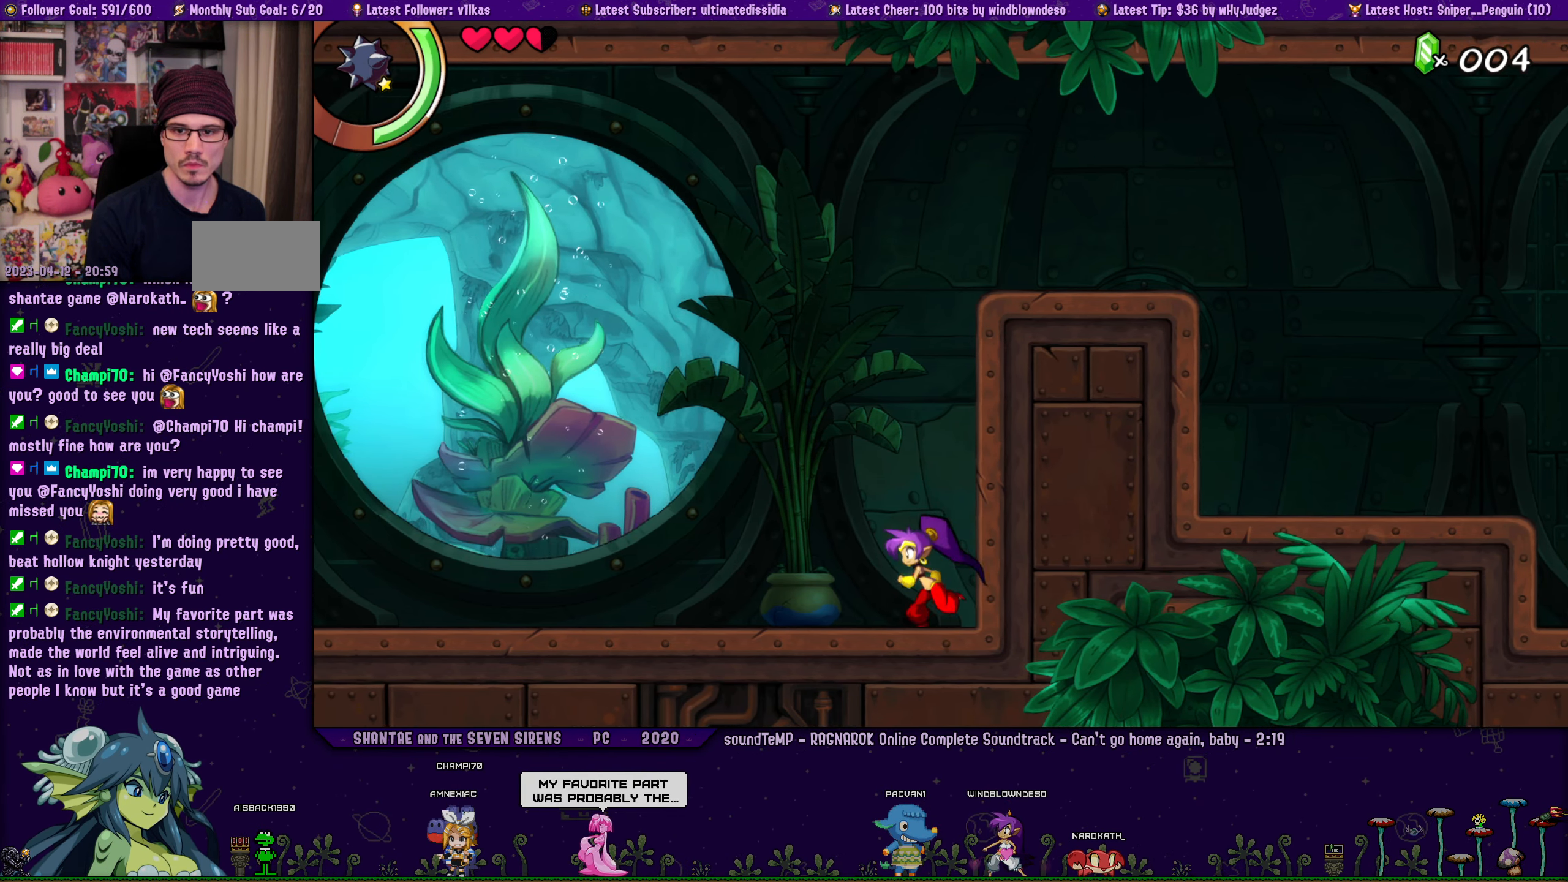
{"buttons": [], "left_stick": "right", "right_stick": "center", "events": [[67, "left_stick", "center"], [183, "DPAD_LEFT", "down"], [250, "DPAD_LEFT", "up"], [250, "left_stick", "right"], [350, "left_stick", "center"], [450, "left_stick", "right"]]}